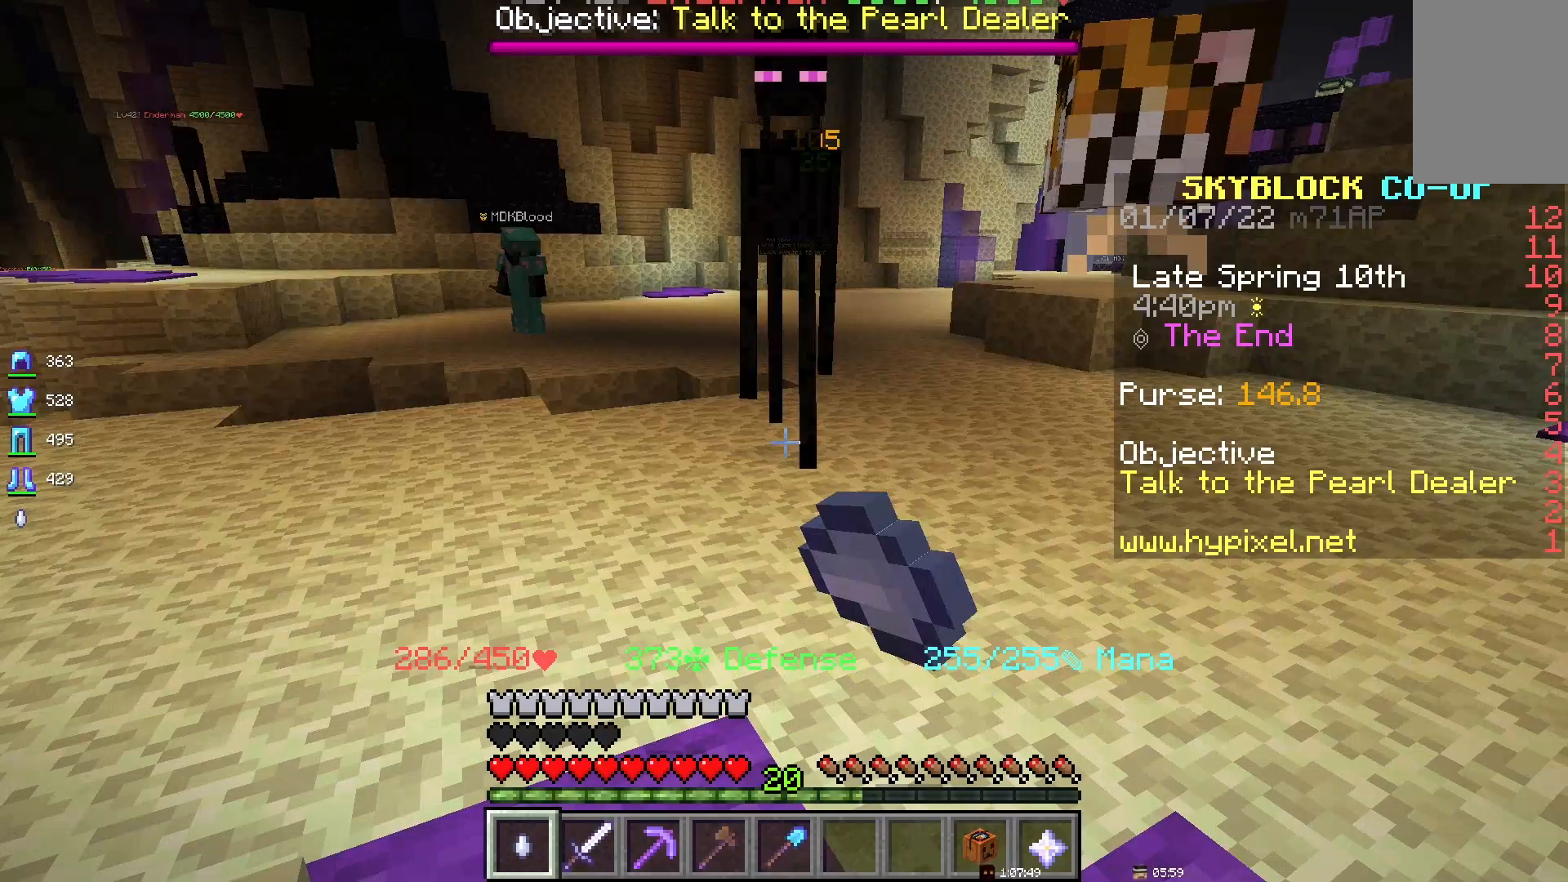
Gameplay with keyboard and mouse; each line is a JSON object with the keys and mouse buttons held at the frame after it. "events" lists presses ("down") and releases ("up") of "d", "q", "s", "space", "z", "mouse_left" and "mouse_right" between this image and that frame as [ms after this image, input, new state], when the widget could be followed in between. "mouse_left", "mouse_right" = the "left", "right" buttons of the "mouse" list. No other keys are recorded. Fast repeated clicks can show as one long hold. Mouse movement is not recorded.
{"keys": [], "mouse": ["left"], "events": []}
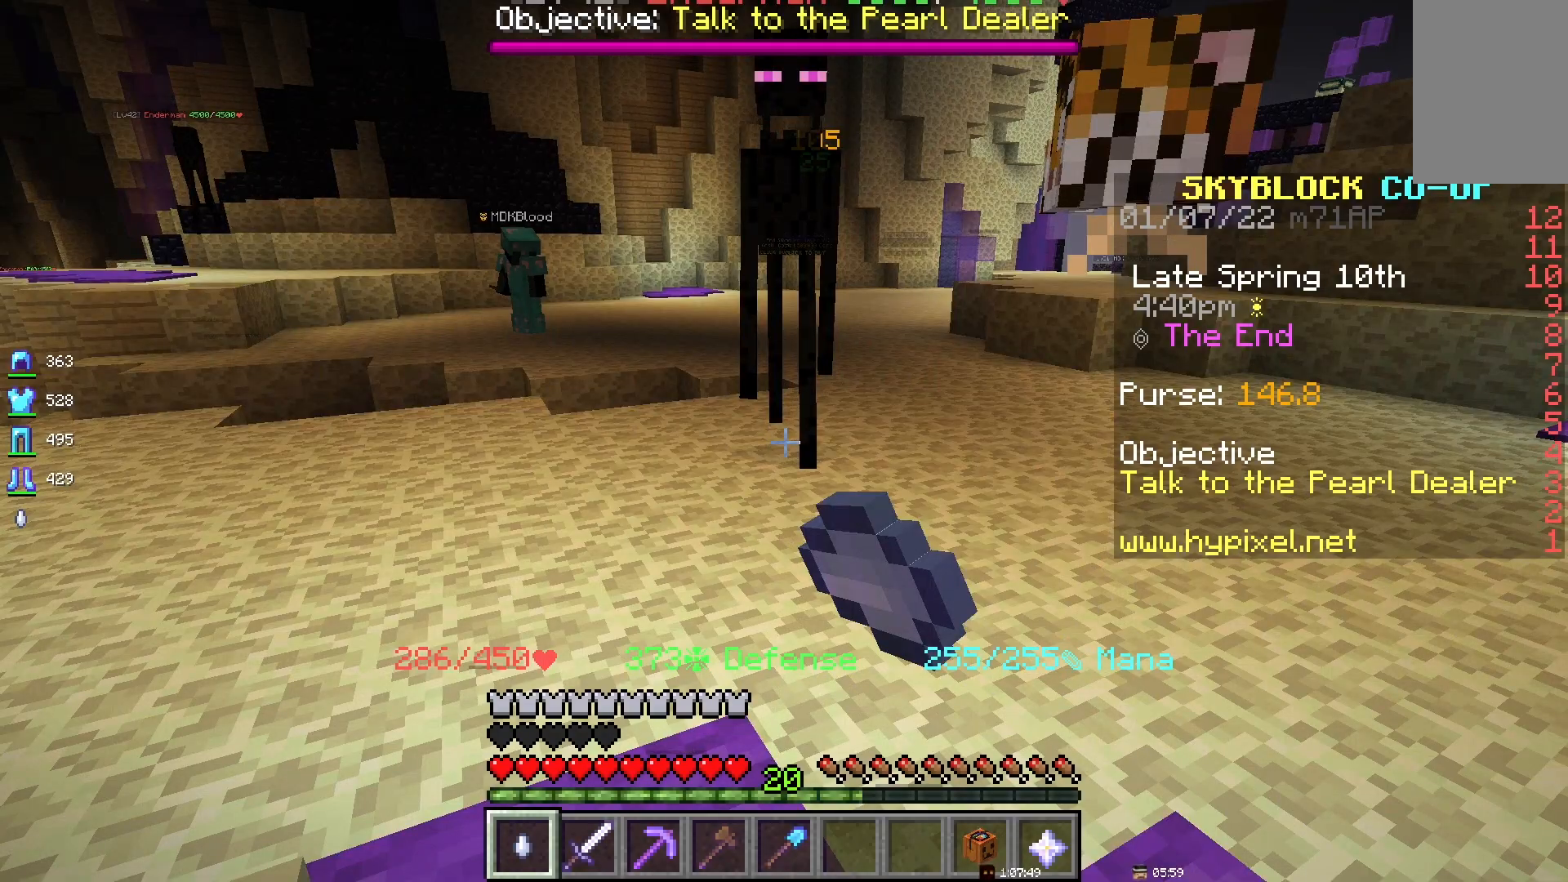
{"keys": [], "mouse": ["left"], "events": []}
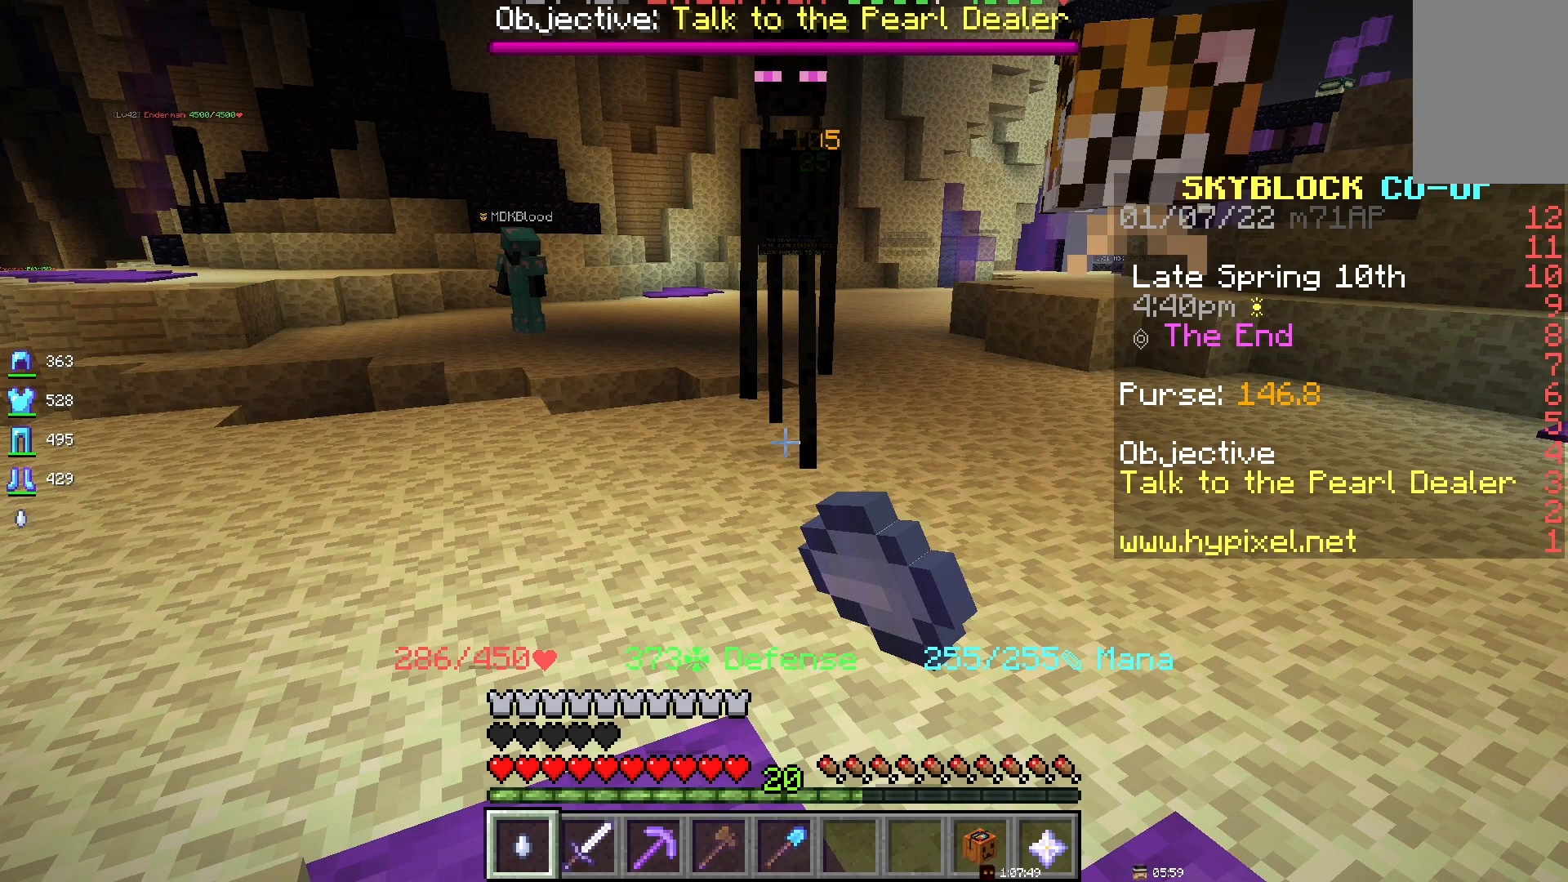
{"keys": [], "mouse": ["left"], "events": [[150, "mouse_left", "up"], [450, "mouse_left", "down"]]}
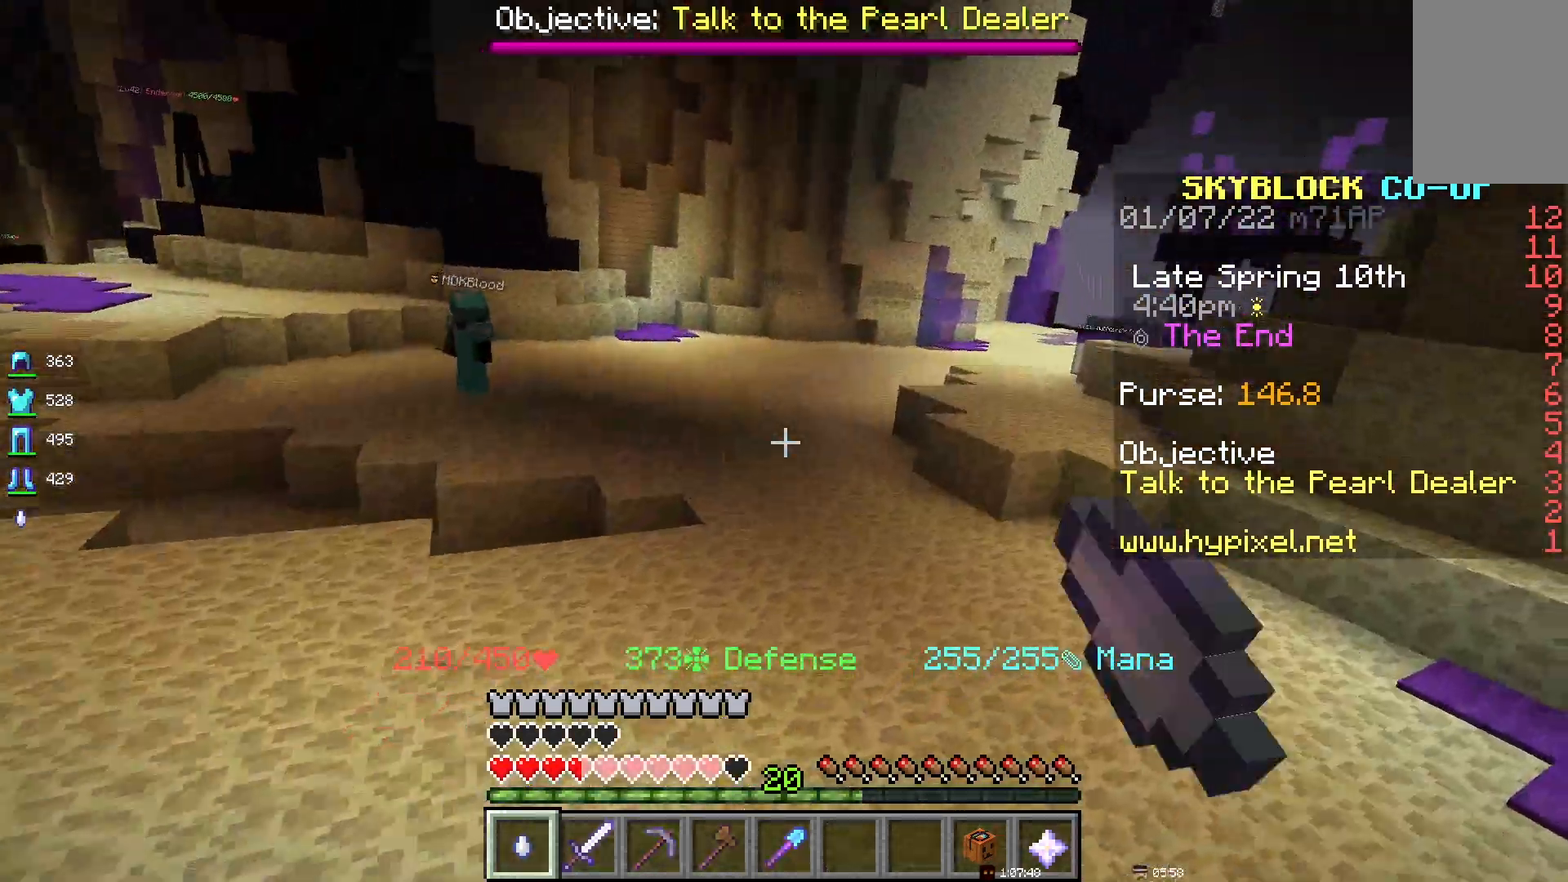
{"keys": [], "mouse": ["left"], "events": []}
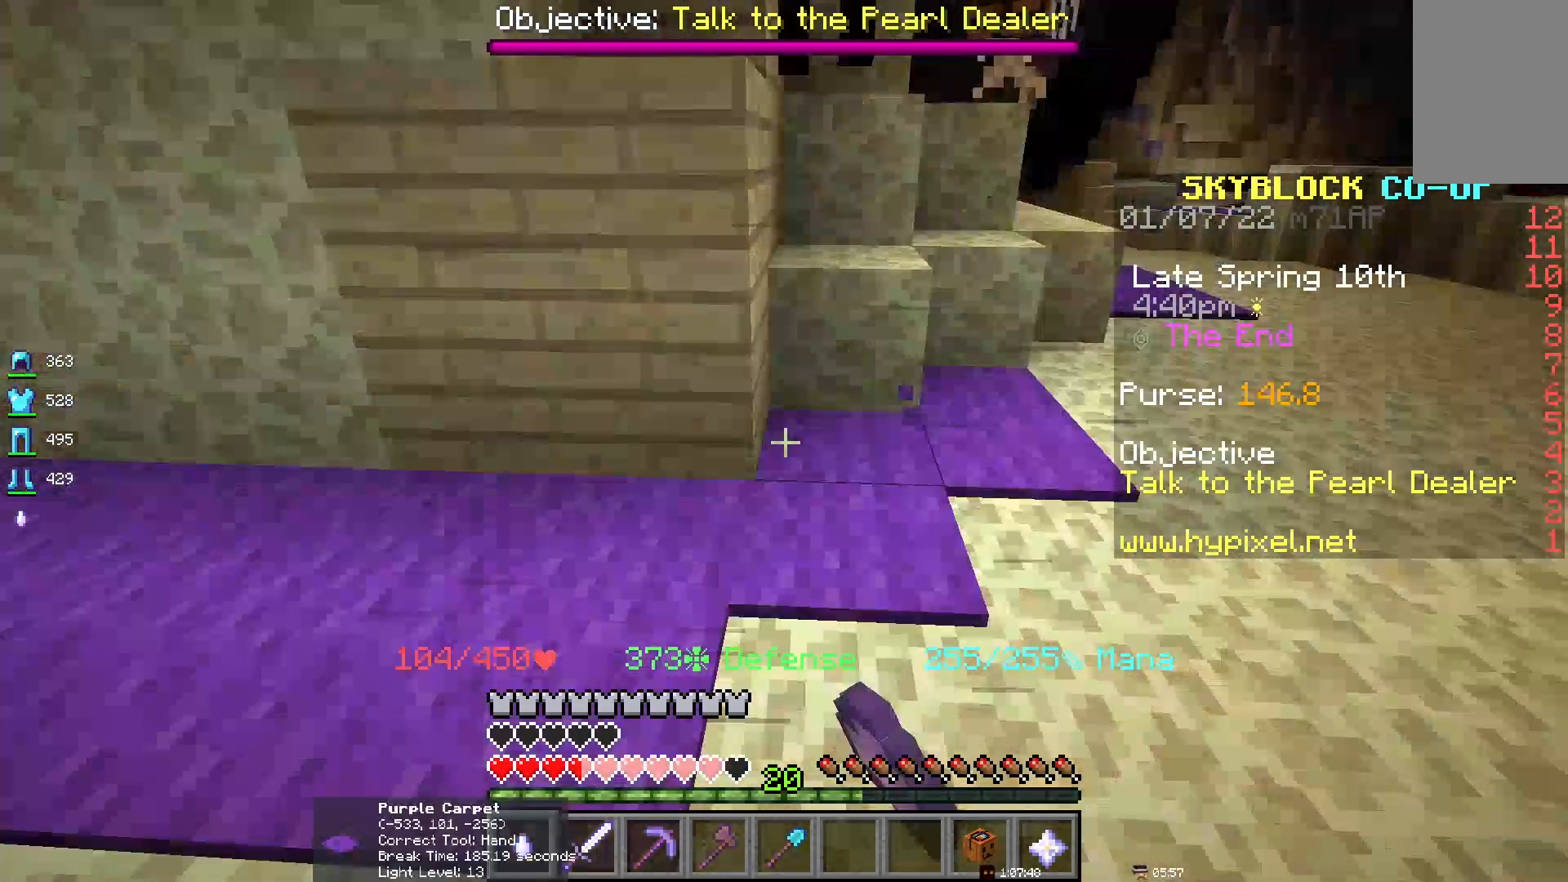
{"keys": ["s"], "mouse": ["left"], "events": [[367, "s", "down"], [417, "mouse_left", "up"], [500, "mouse_left", "down"]]}
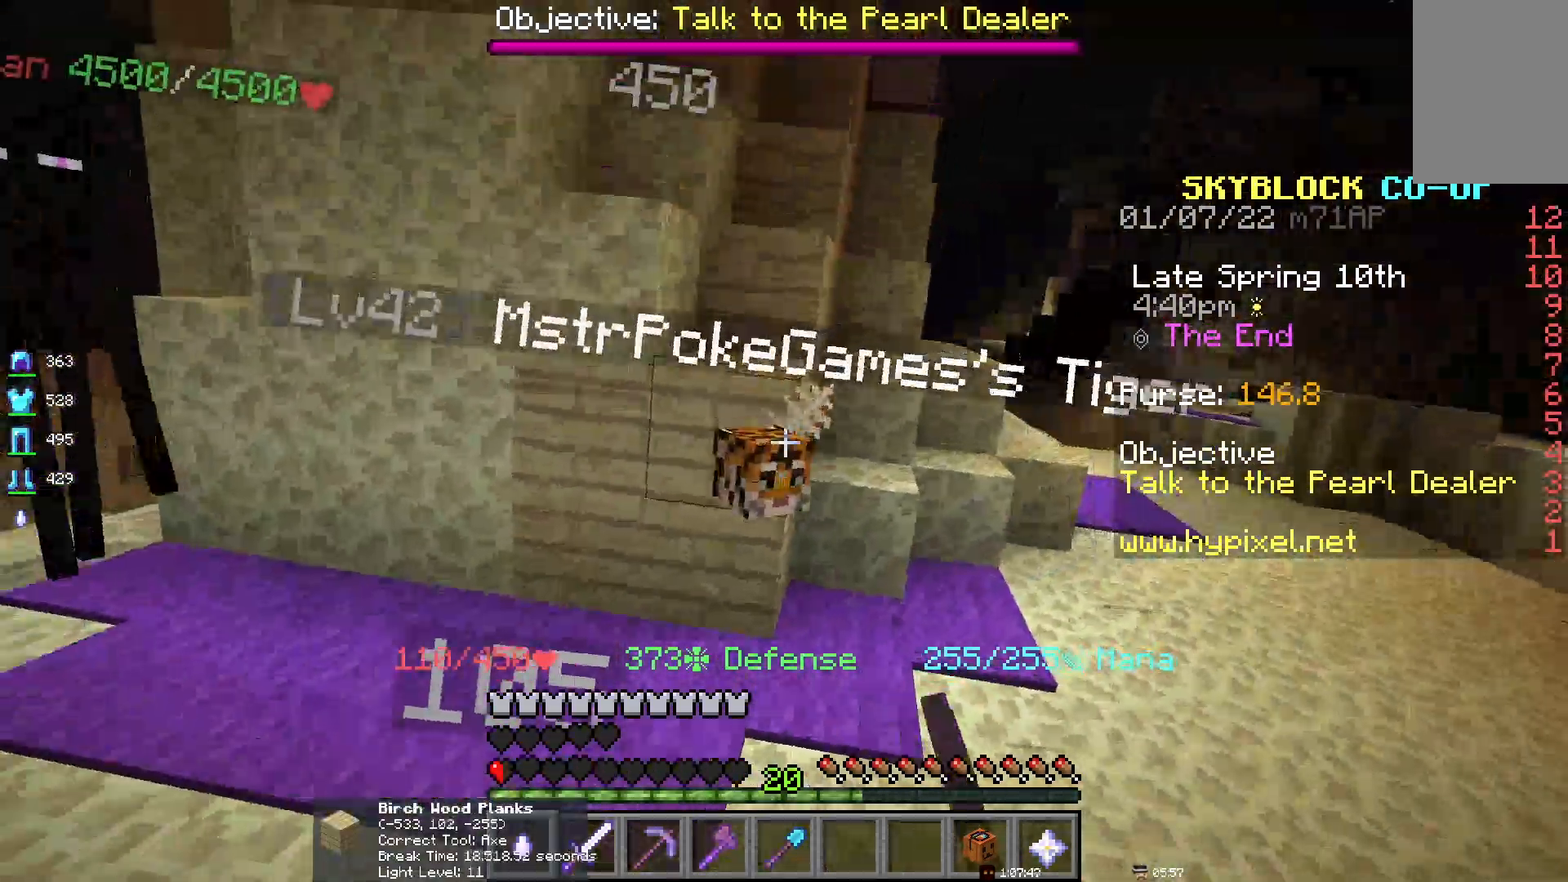
{"keys": ["d", "s"], "mouse": ["left"], "events": [[150, "d", "down"]]}
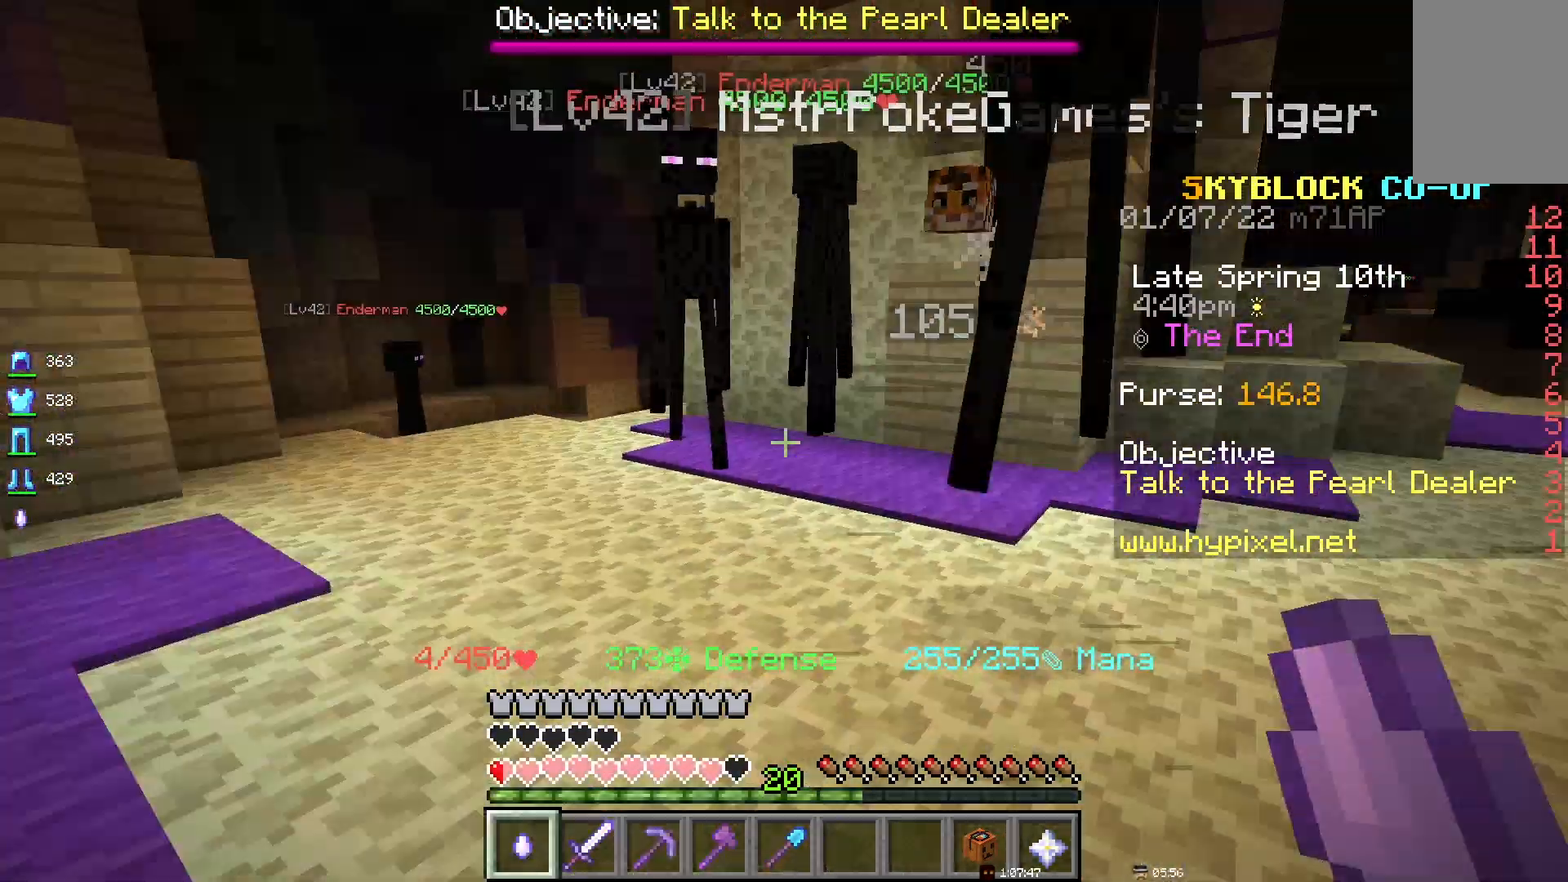
{"keys": ["d", "s"], "mouse": ["left"], "events": []}
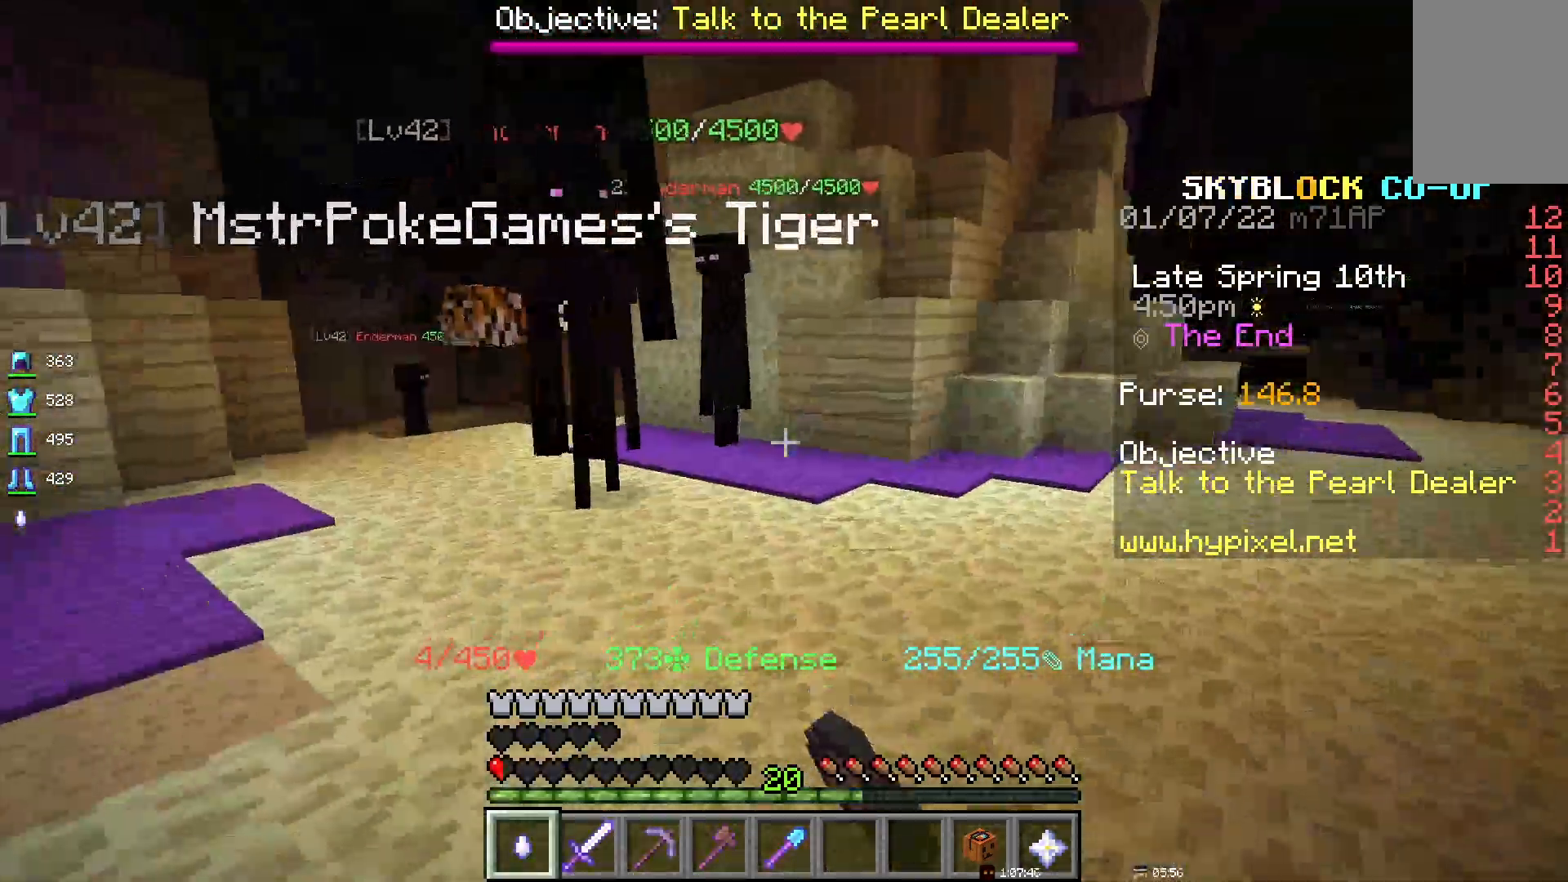
{"keys": ["d", "s"], "mouse": ["left"], "events": []}
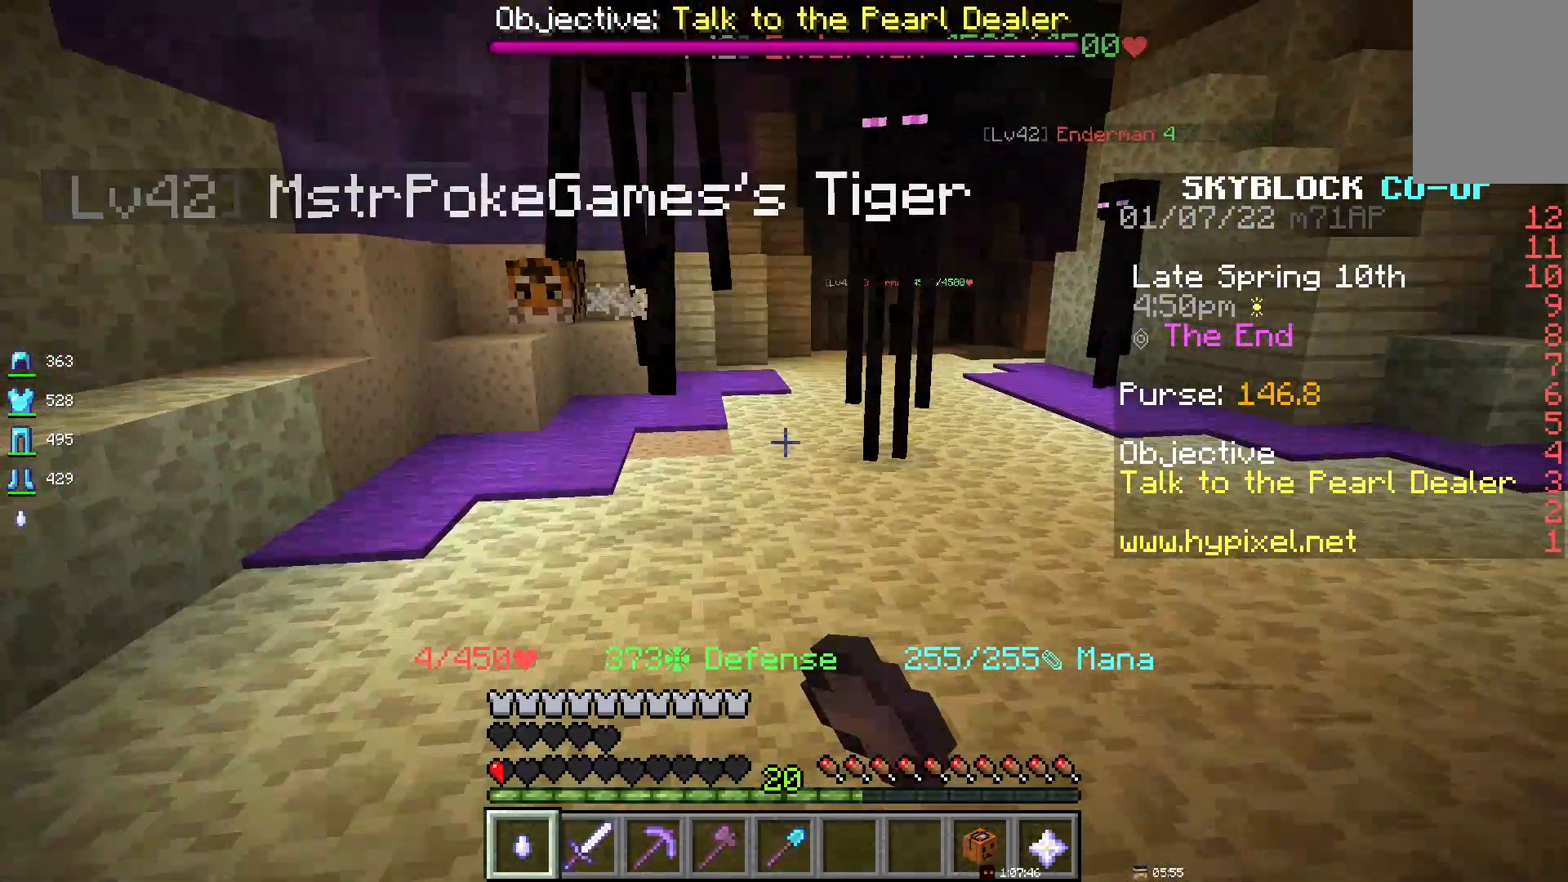
{"keys": ["s"], "mouse": ["left"], "events": [[233, "d", "up"]]}
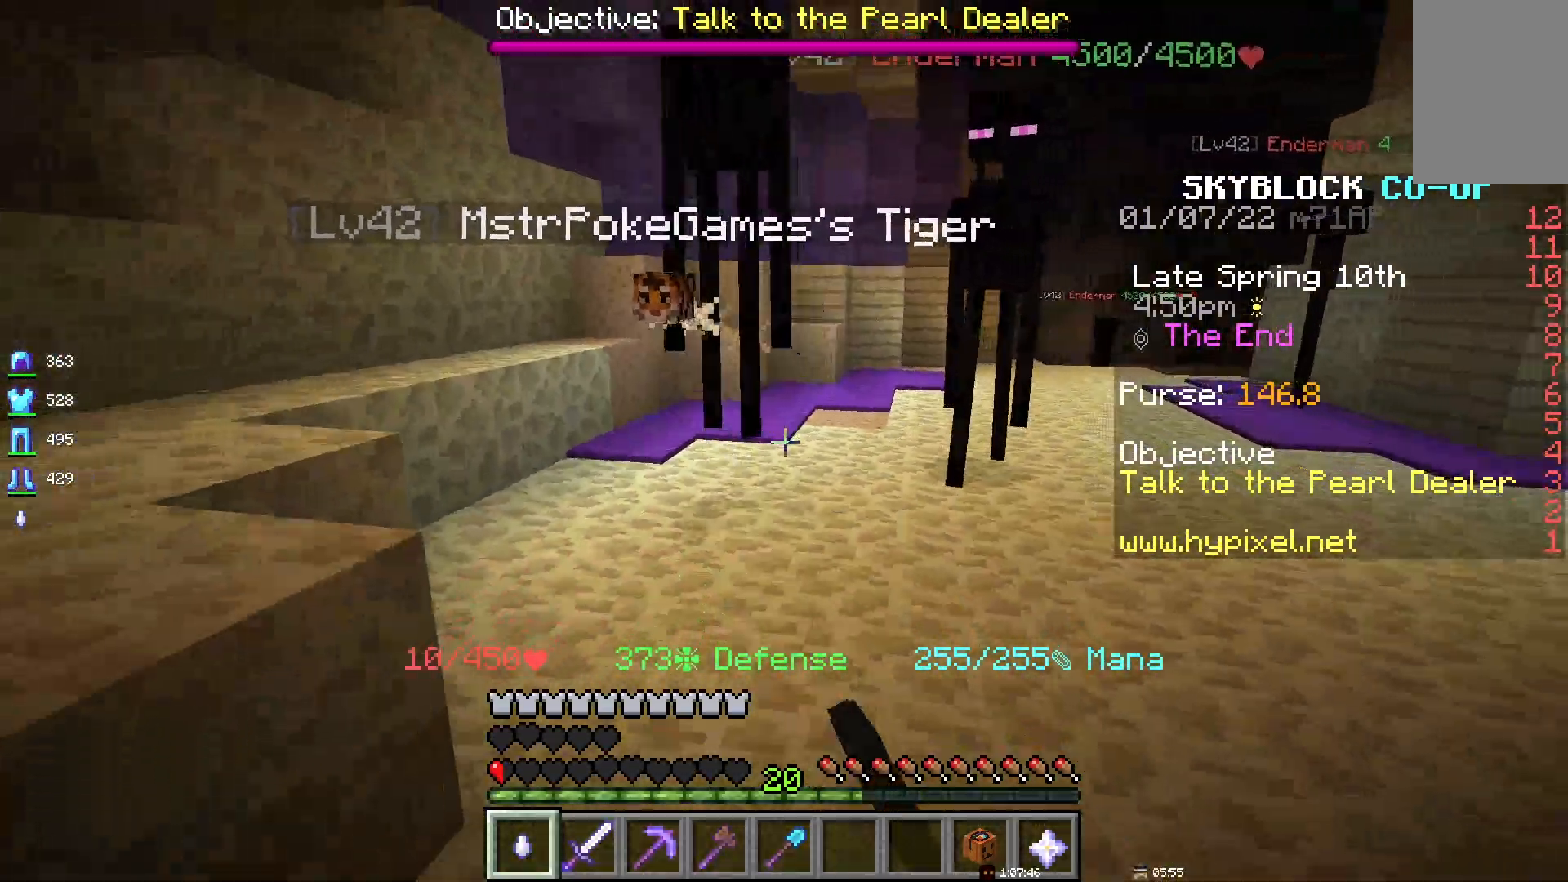
{"keys": ["d", "s"], "mouse": [], "events": [[317, "d", "down"], [333, "mouse_left", "up"]]}
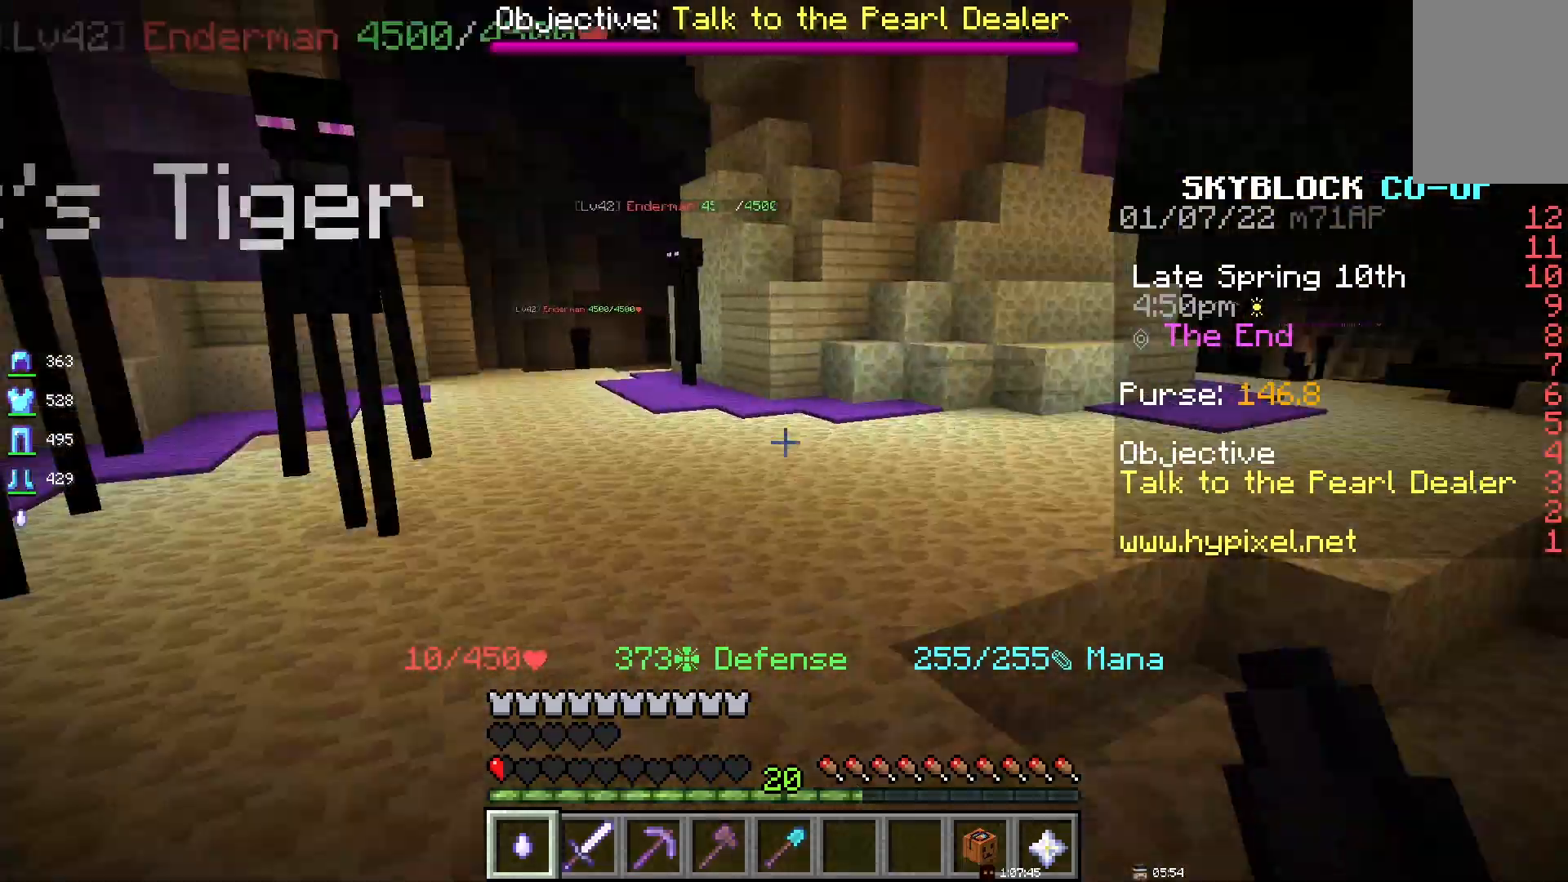
{"keys": [], "mouse": [], "events": [[17, "s", "up"], [167, "d", "up"]]}
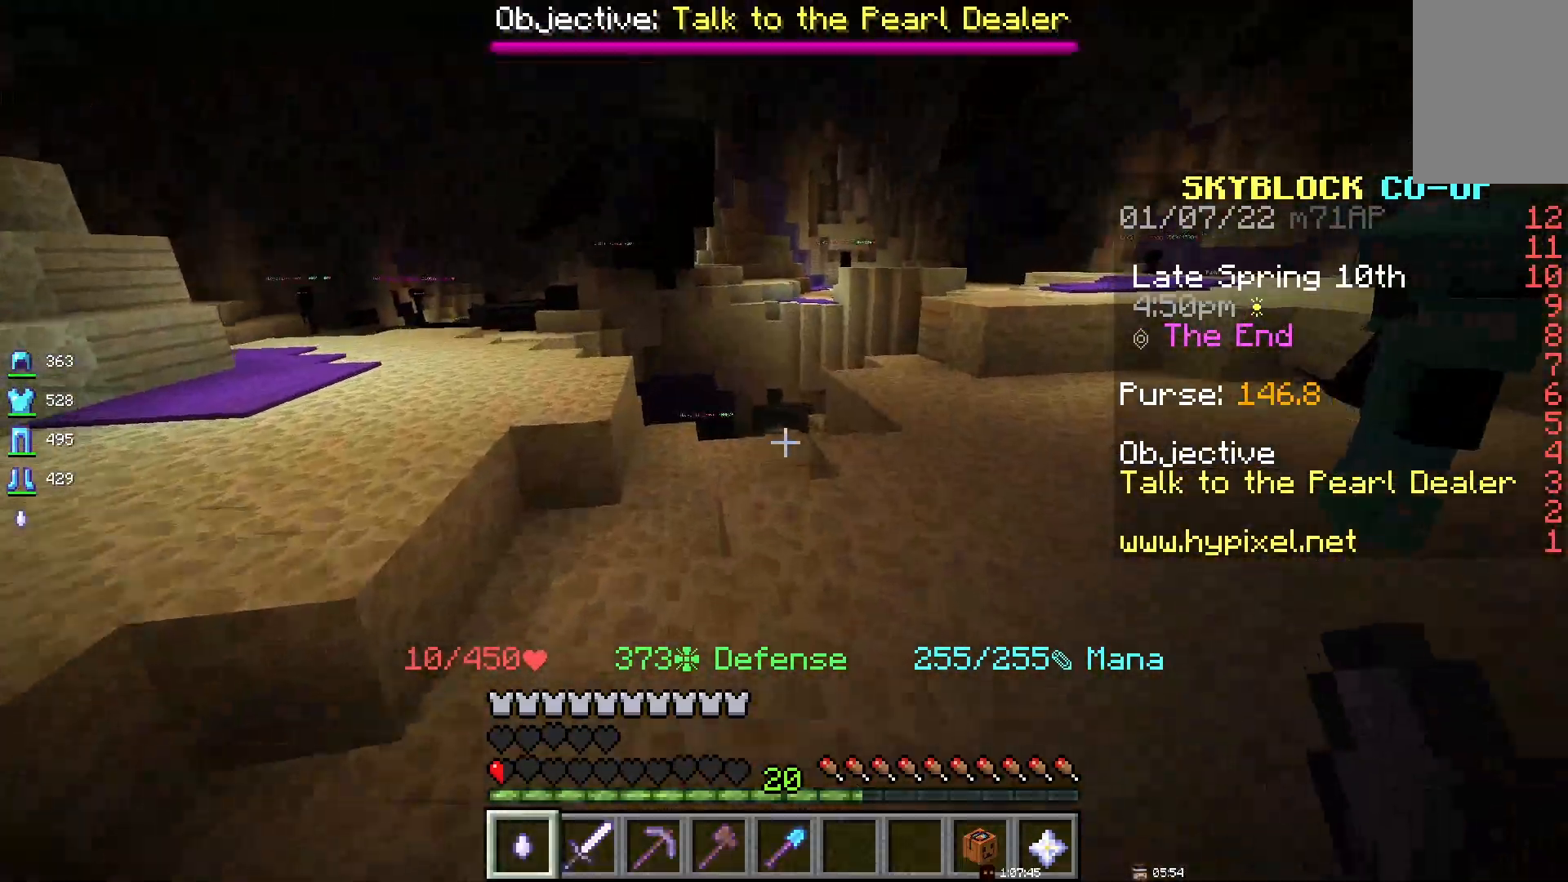
{"keys": [], "mouse": [], "events": [[83, "space", "down"], [500, "space", "up"]]}
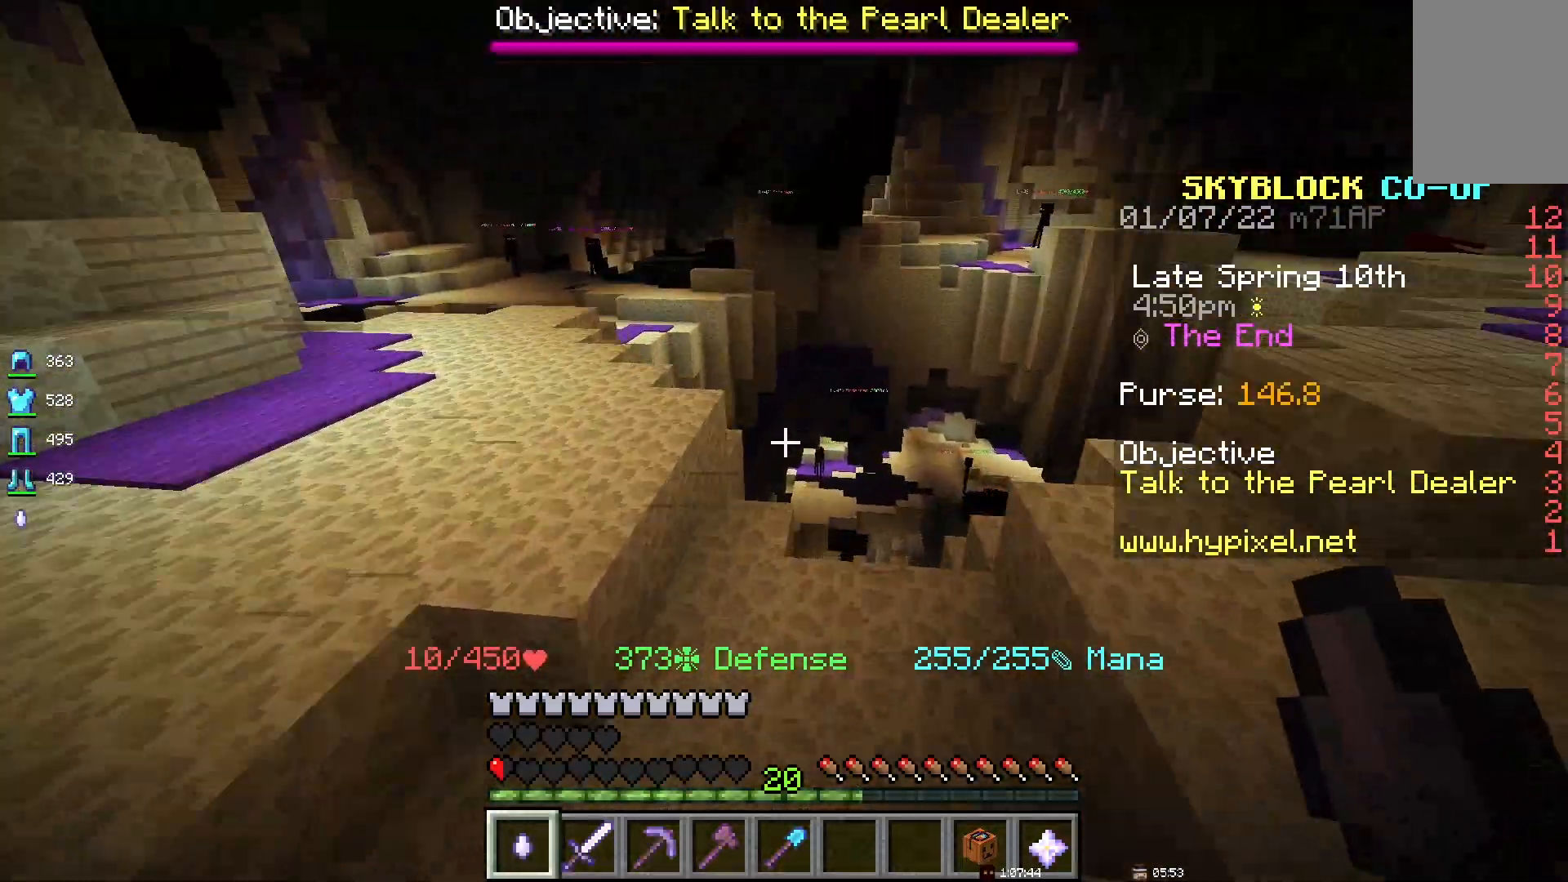
{"keys": [], "mouse": [], "events": []}
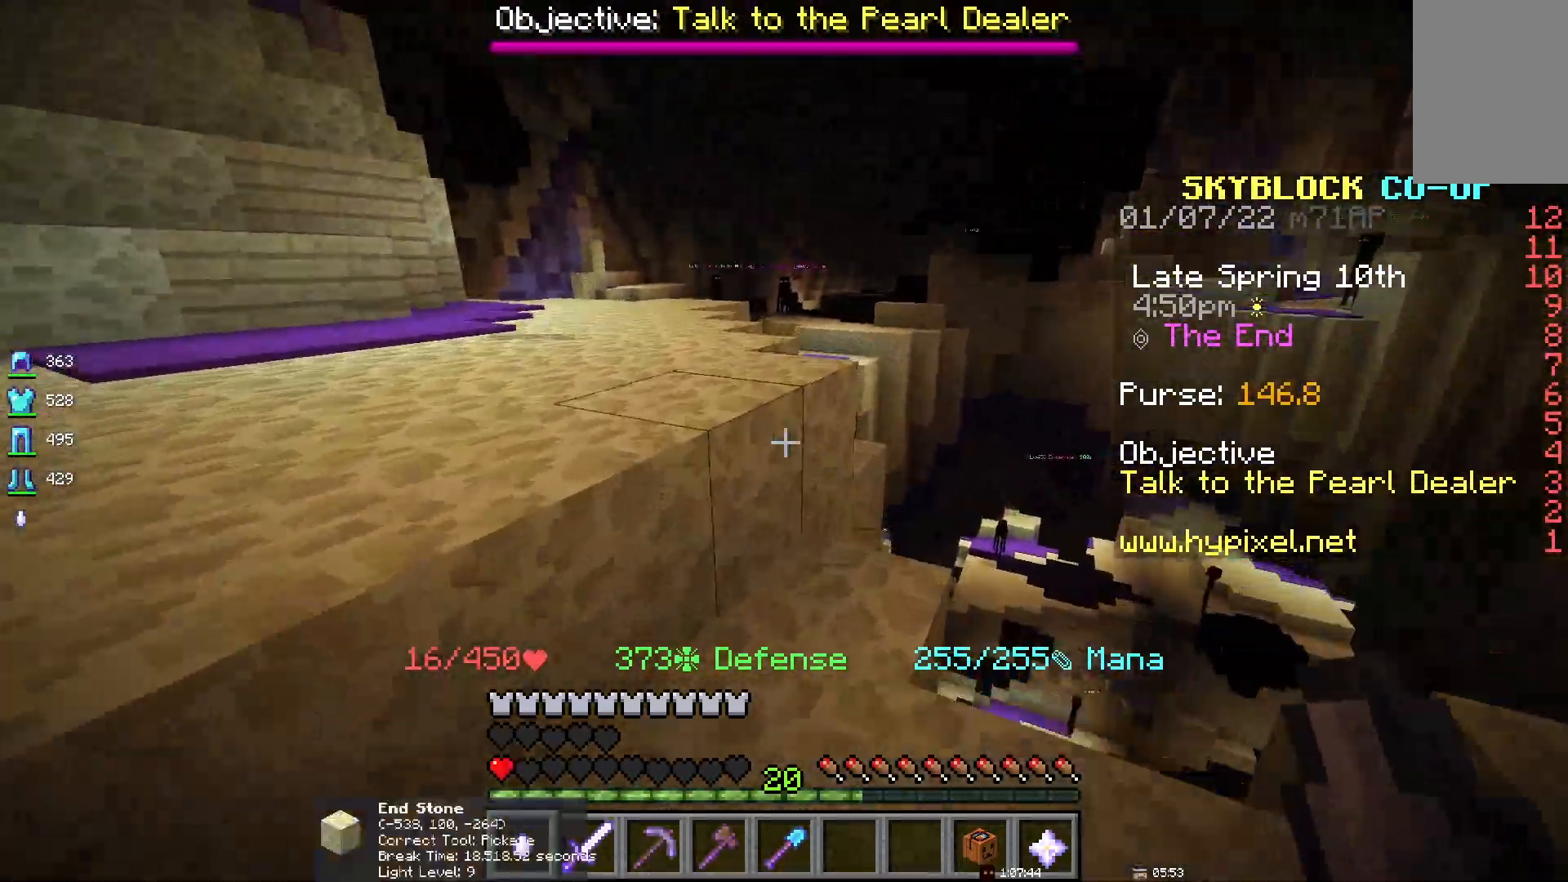
{"keys": ["space"], "mouse": [], "events": [[83, "space", "down"]]}
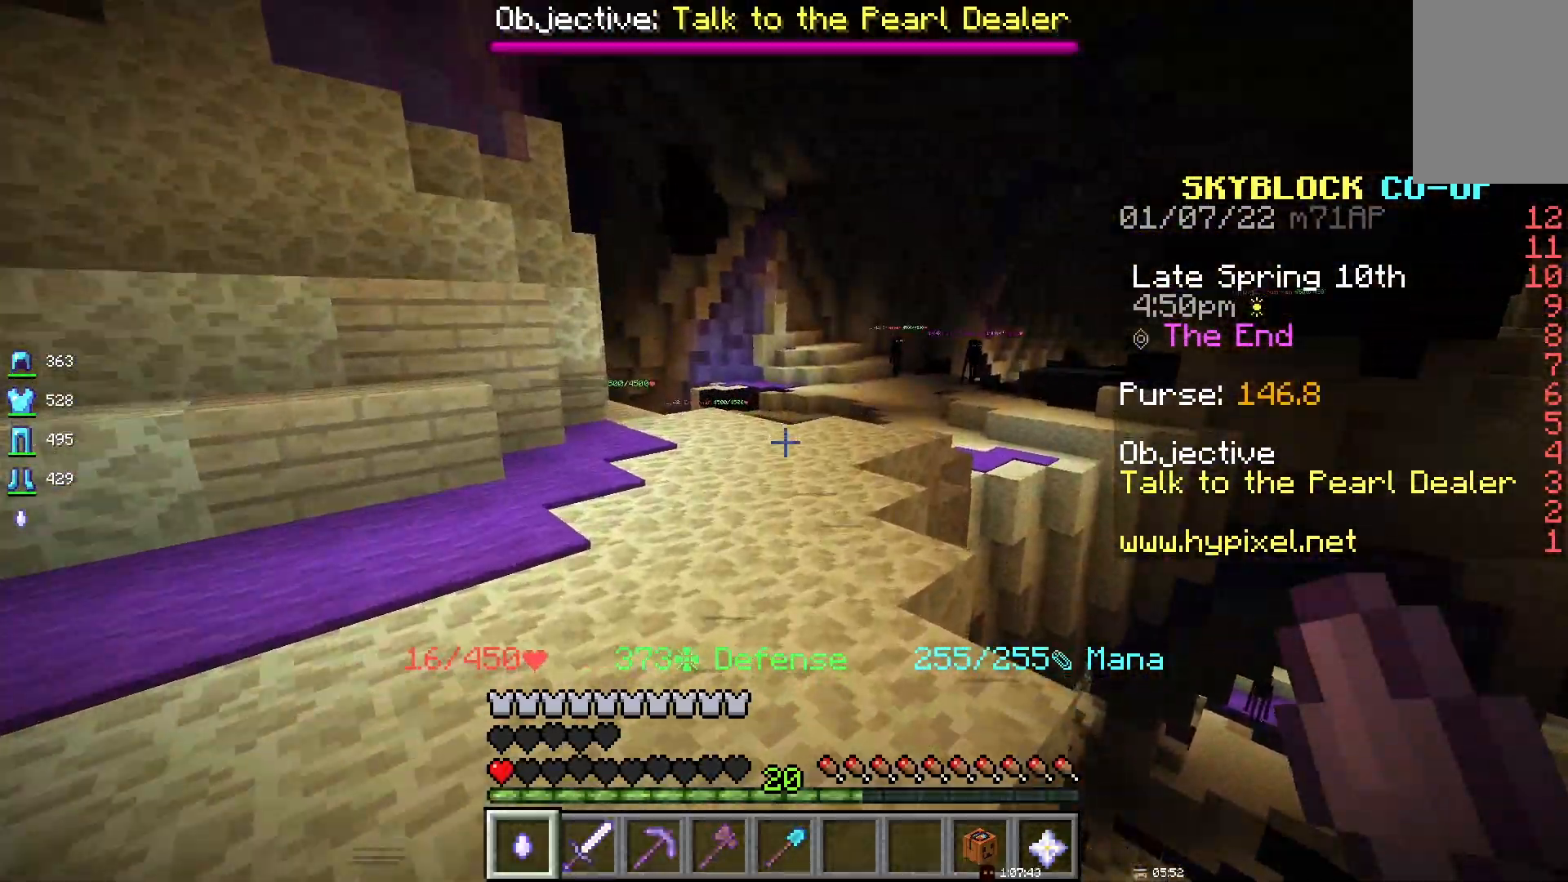
{"keys": ["space"], "mouse": [], "events": []}
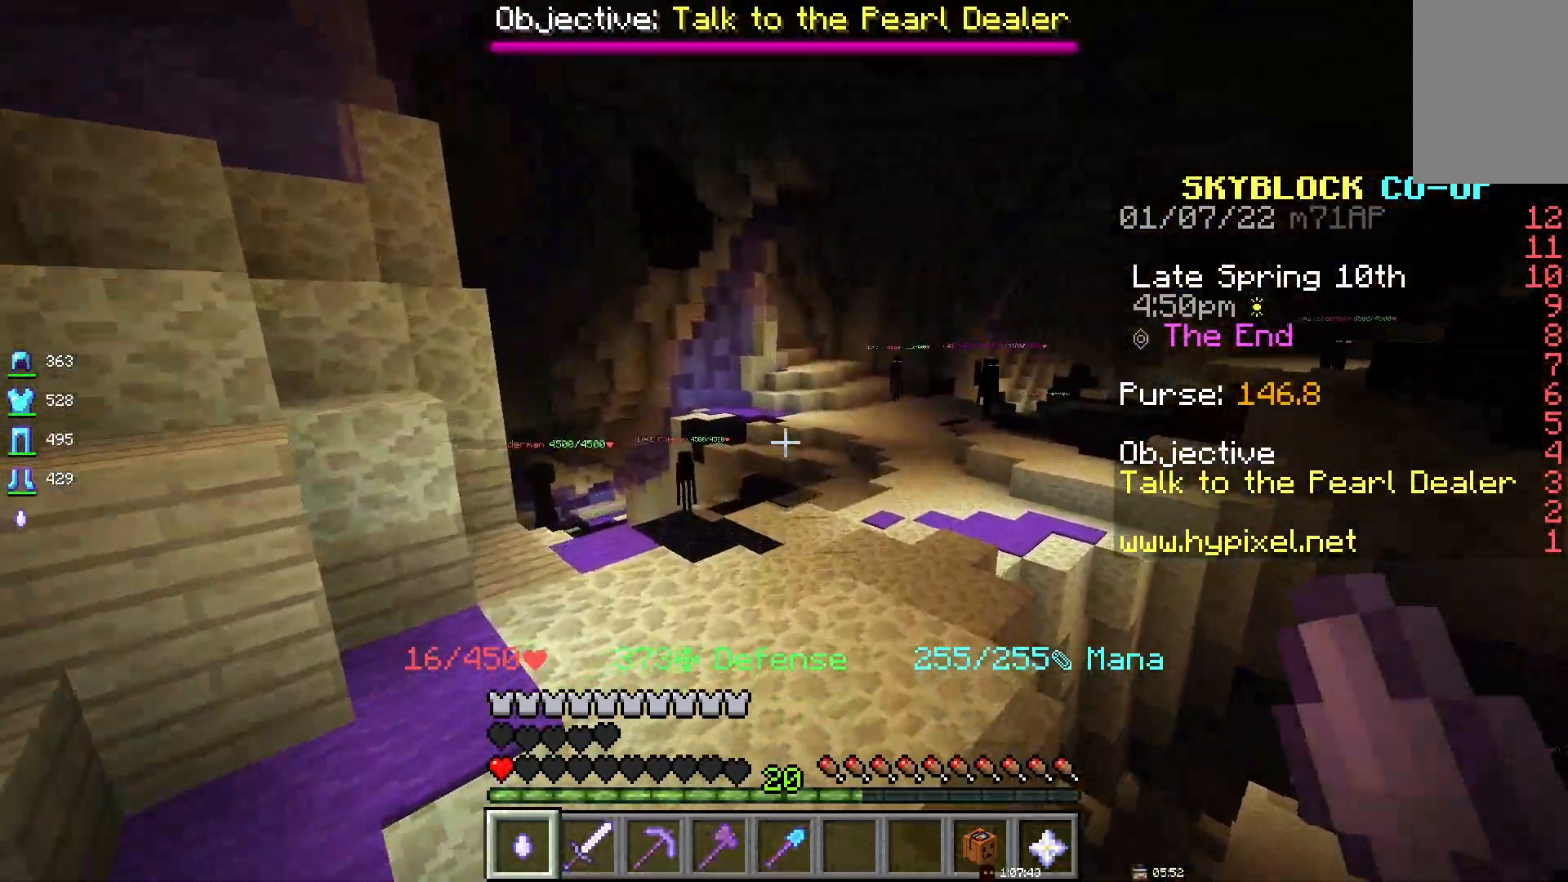
{"keys": ["space"], "mouse": [], "events": []}
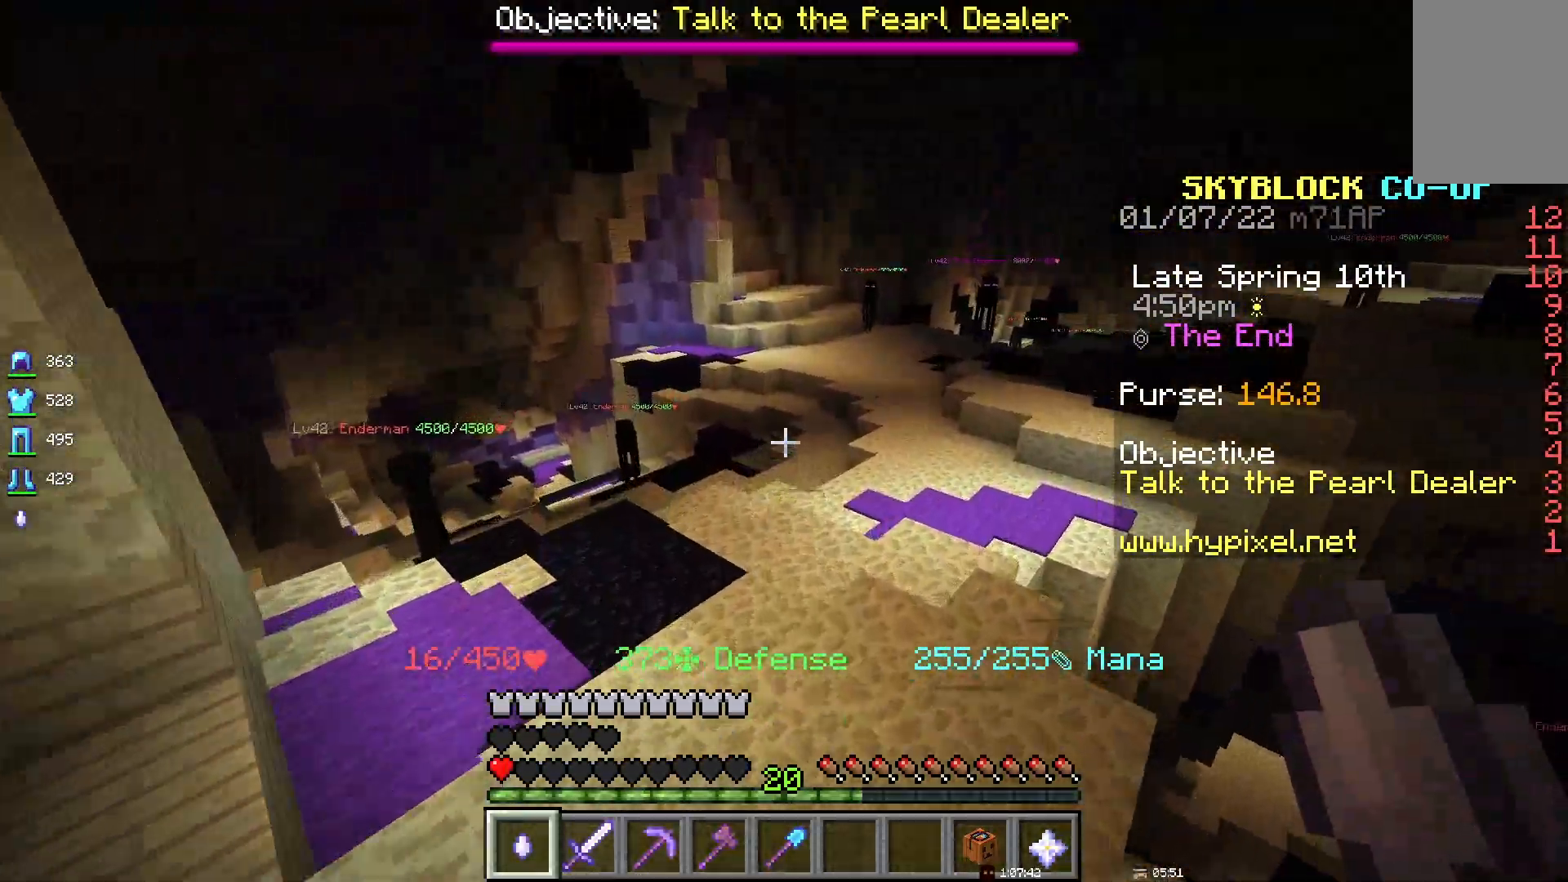
{"keys": ["space"], "mouse": [], "events": [[133, "d", "down"], [367, "d", "up"]]}
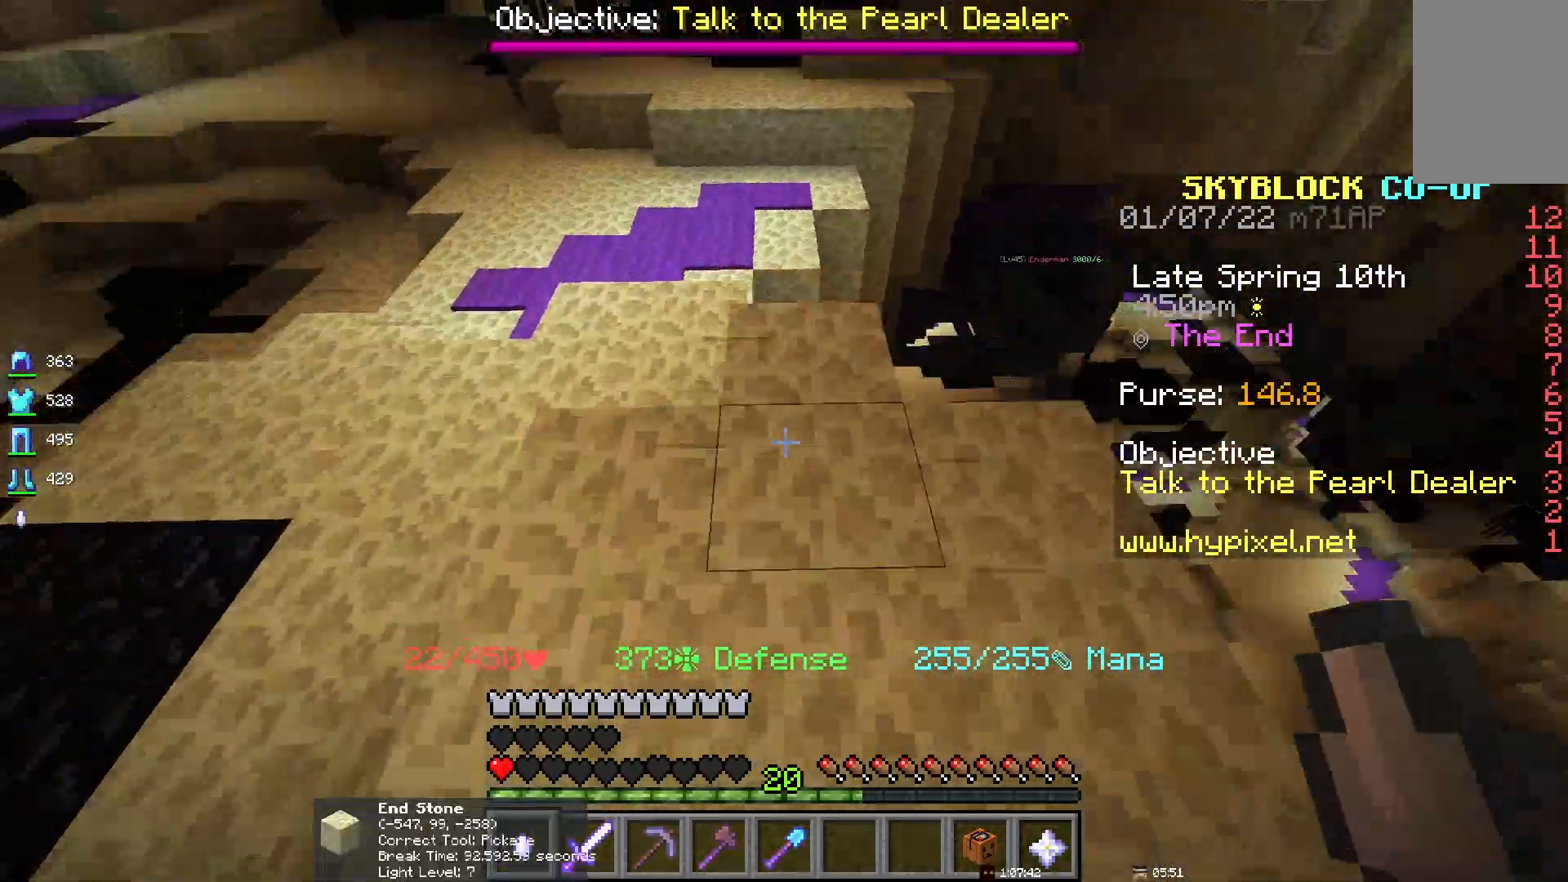
{"keys": ["space"], "mouse": [], "events": []}
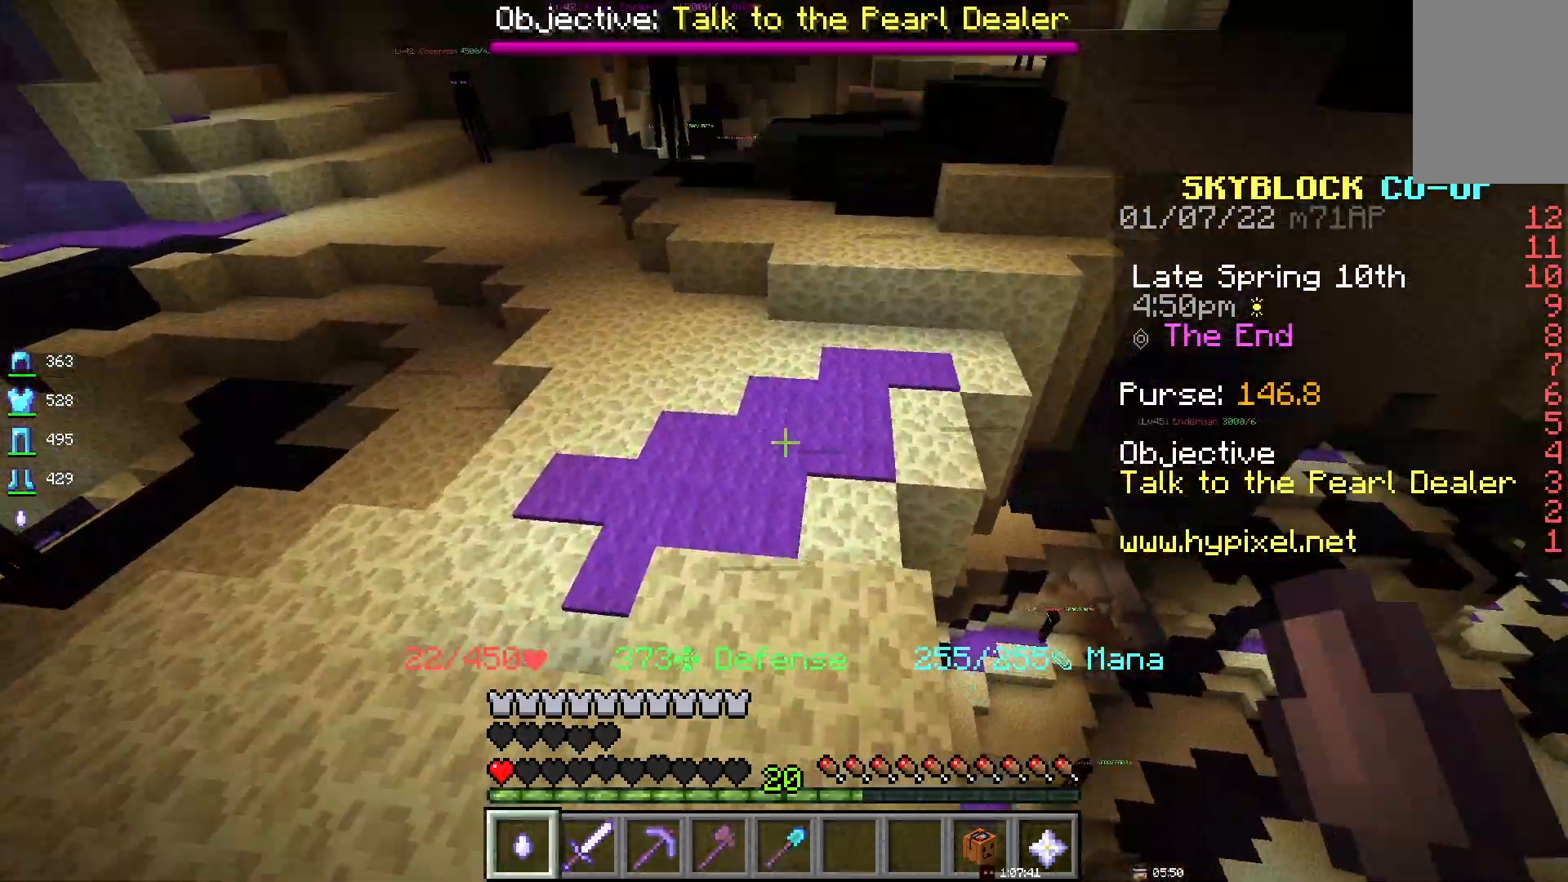
{"keys": ["space"], "mouse": [], "events": []}
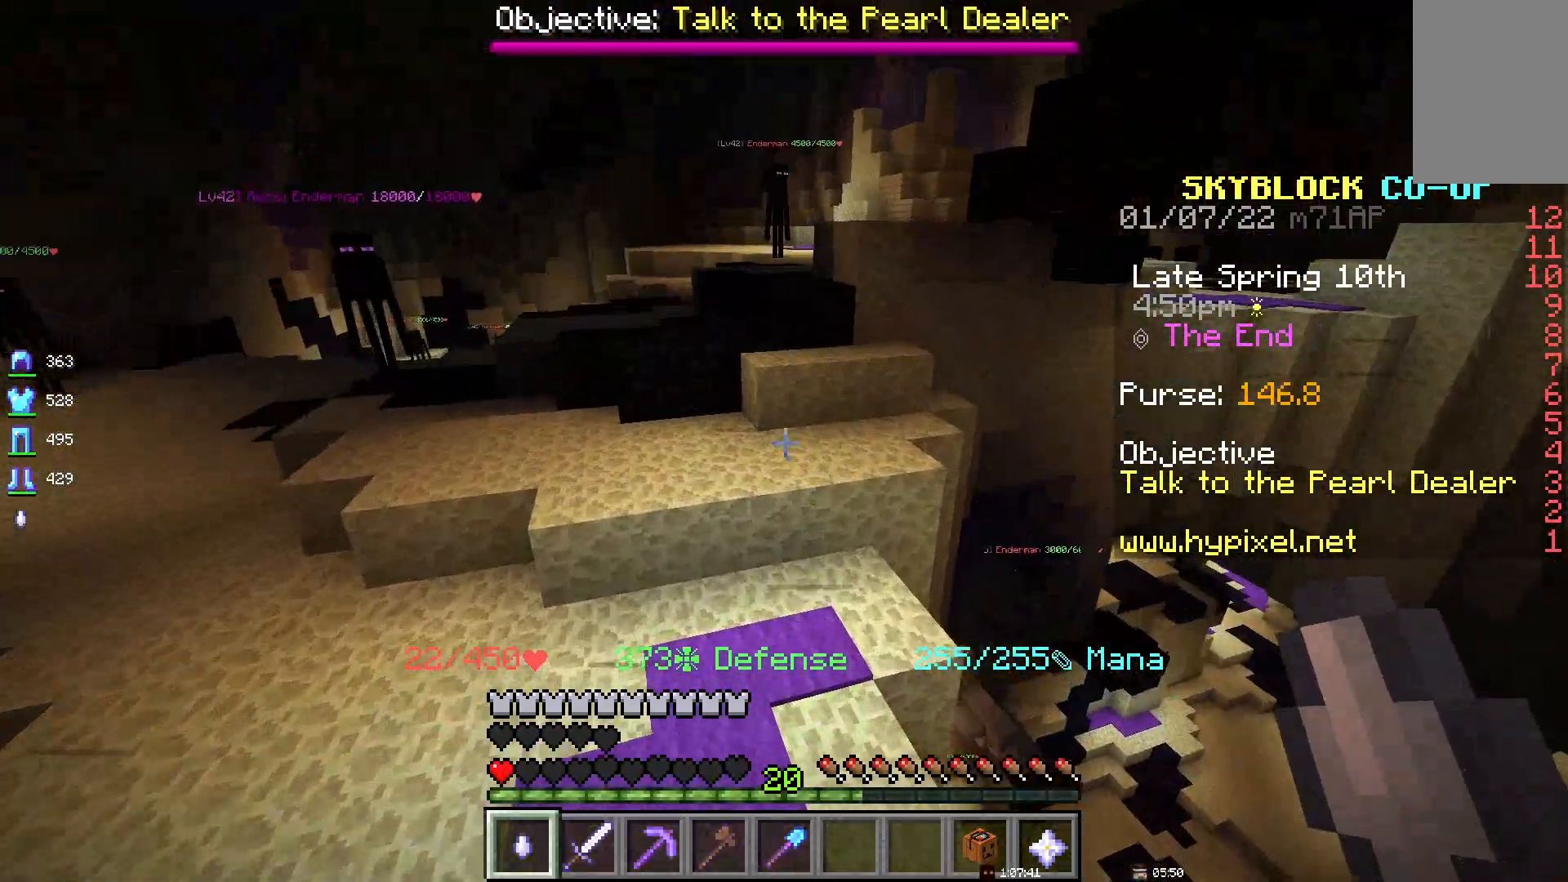
{"keys": [], "mouse": [], "events": [[133, "space", "up"]]}
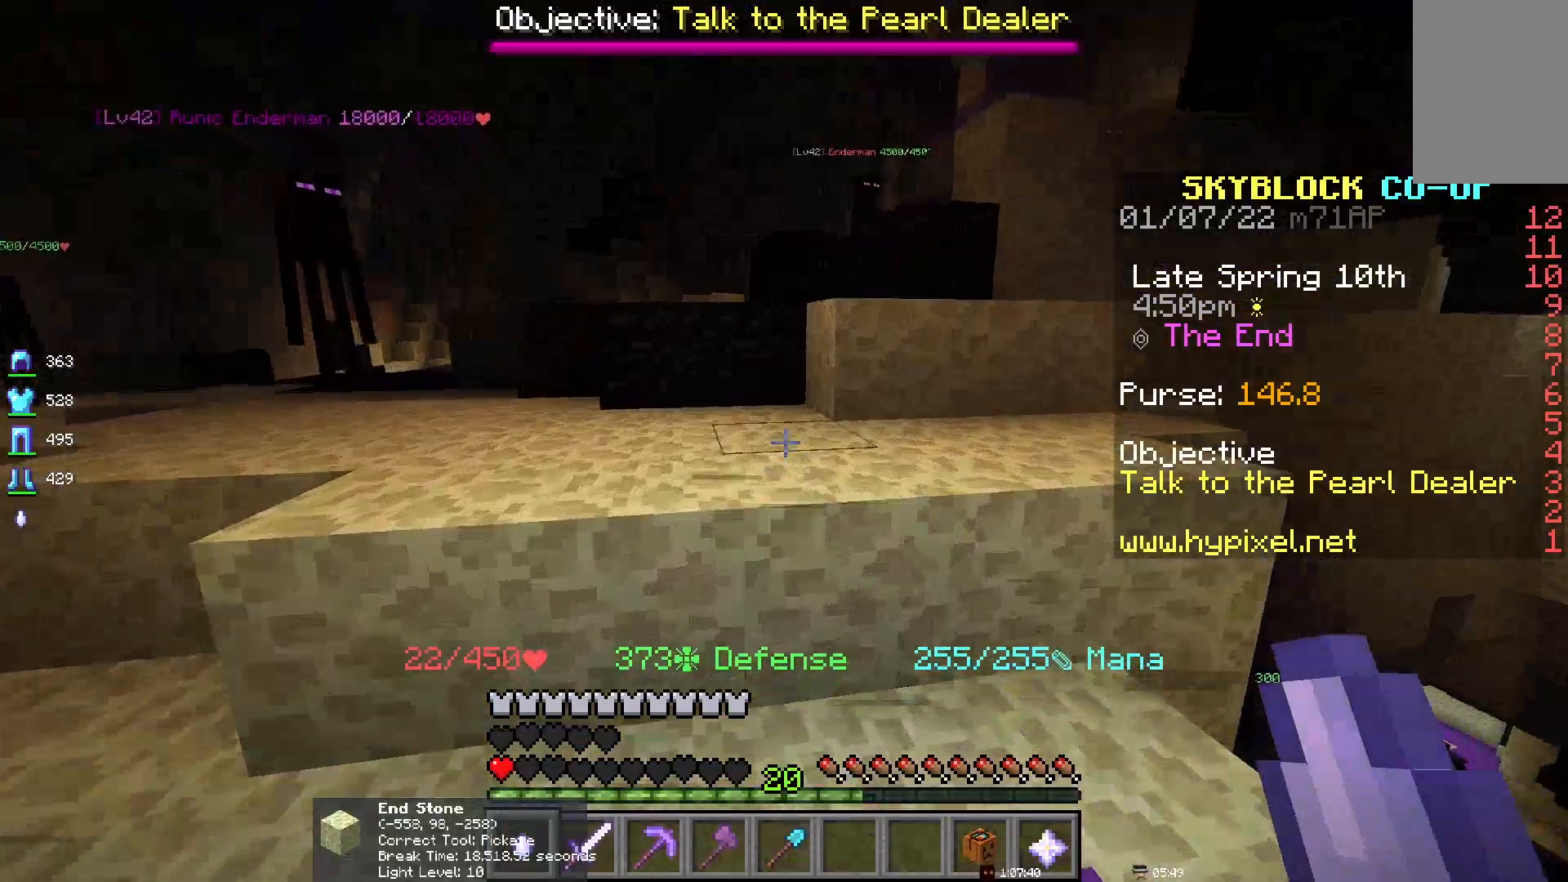
{"keys": [], "mouse": [], "events": [[17, "space", "down"], [333, "space", "up"]]}
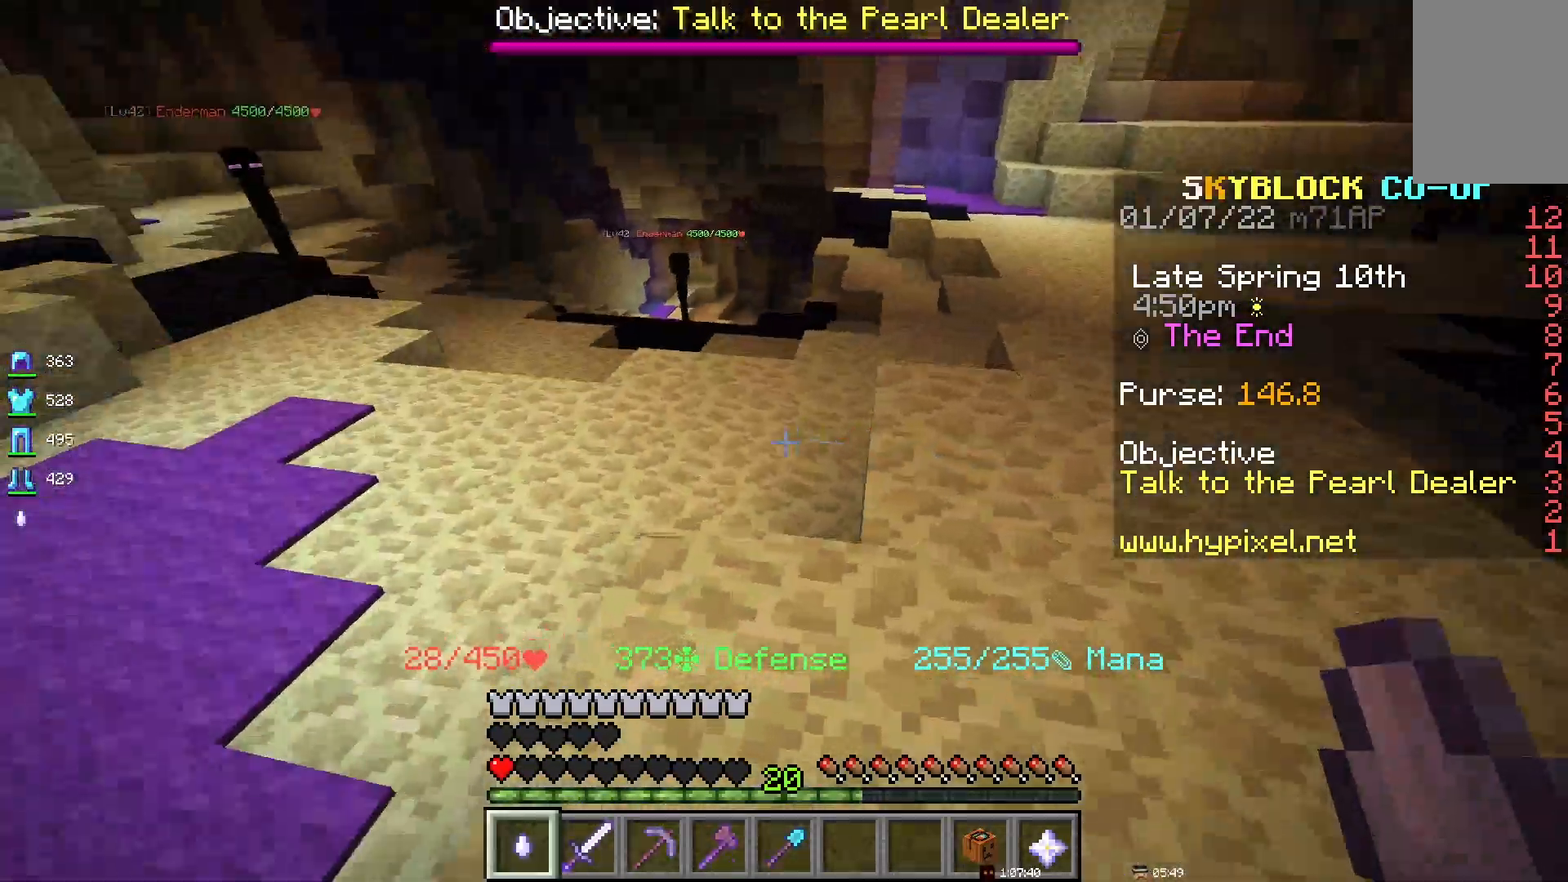
{"keys": ["space"], "mouse": [], "events": [[333, "space", "down"]]}
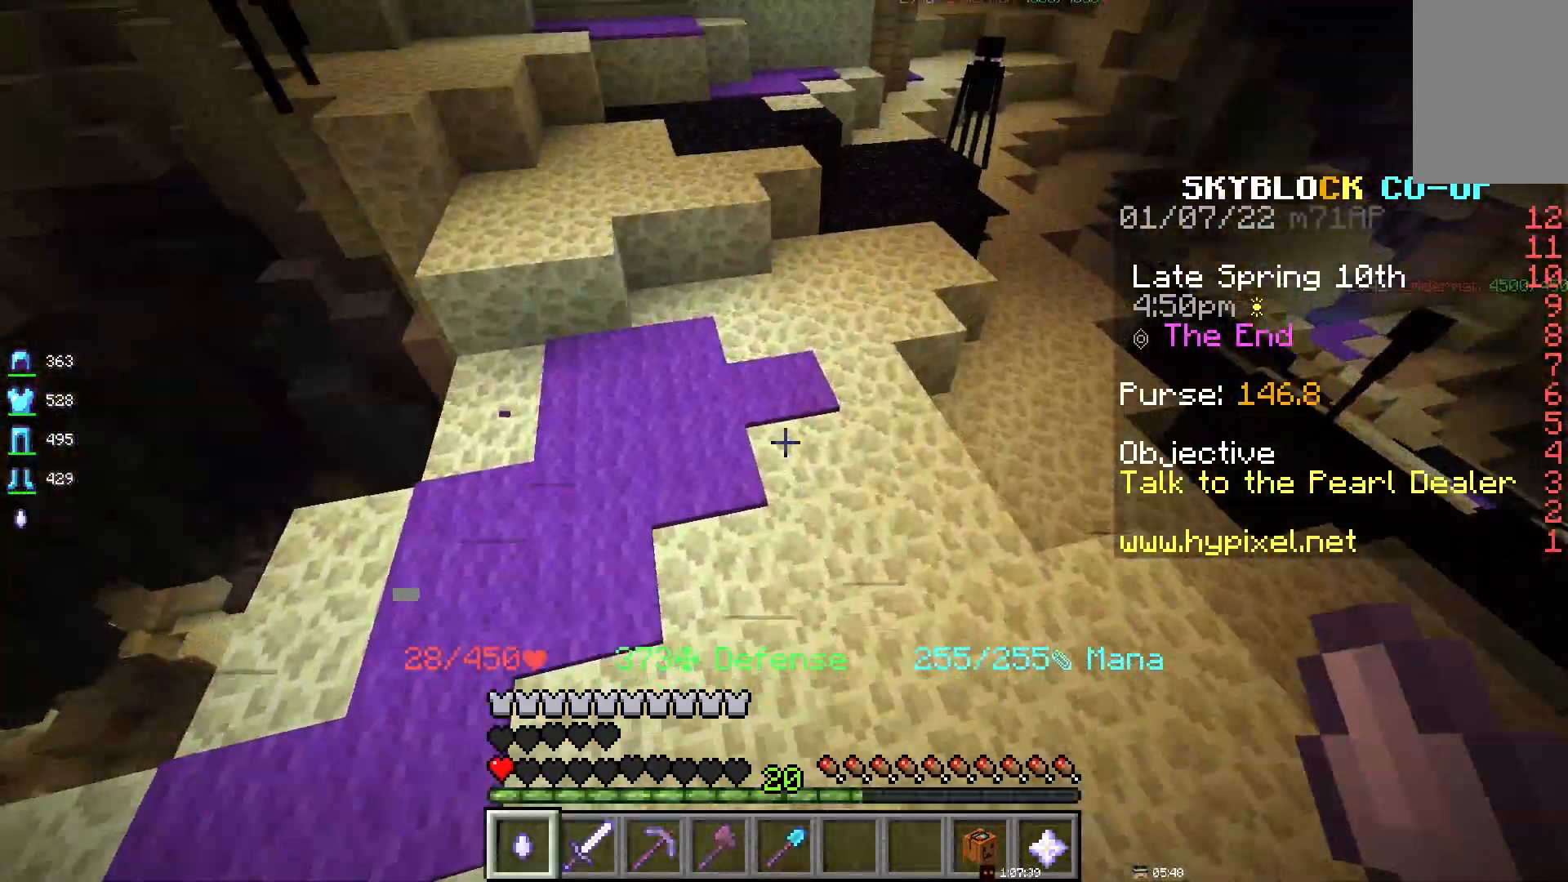
{"keys": ["d"], "mouse": [], "events": [[17, "space", "up"], [233, "d", "down"]]}
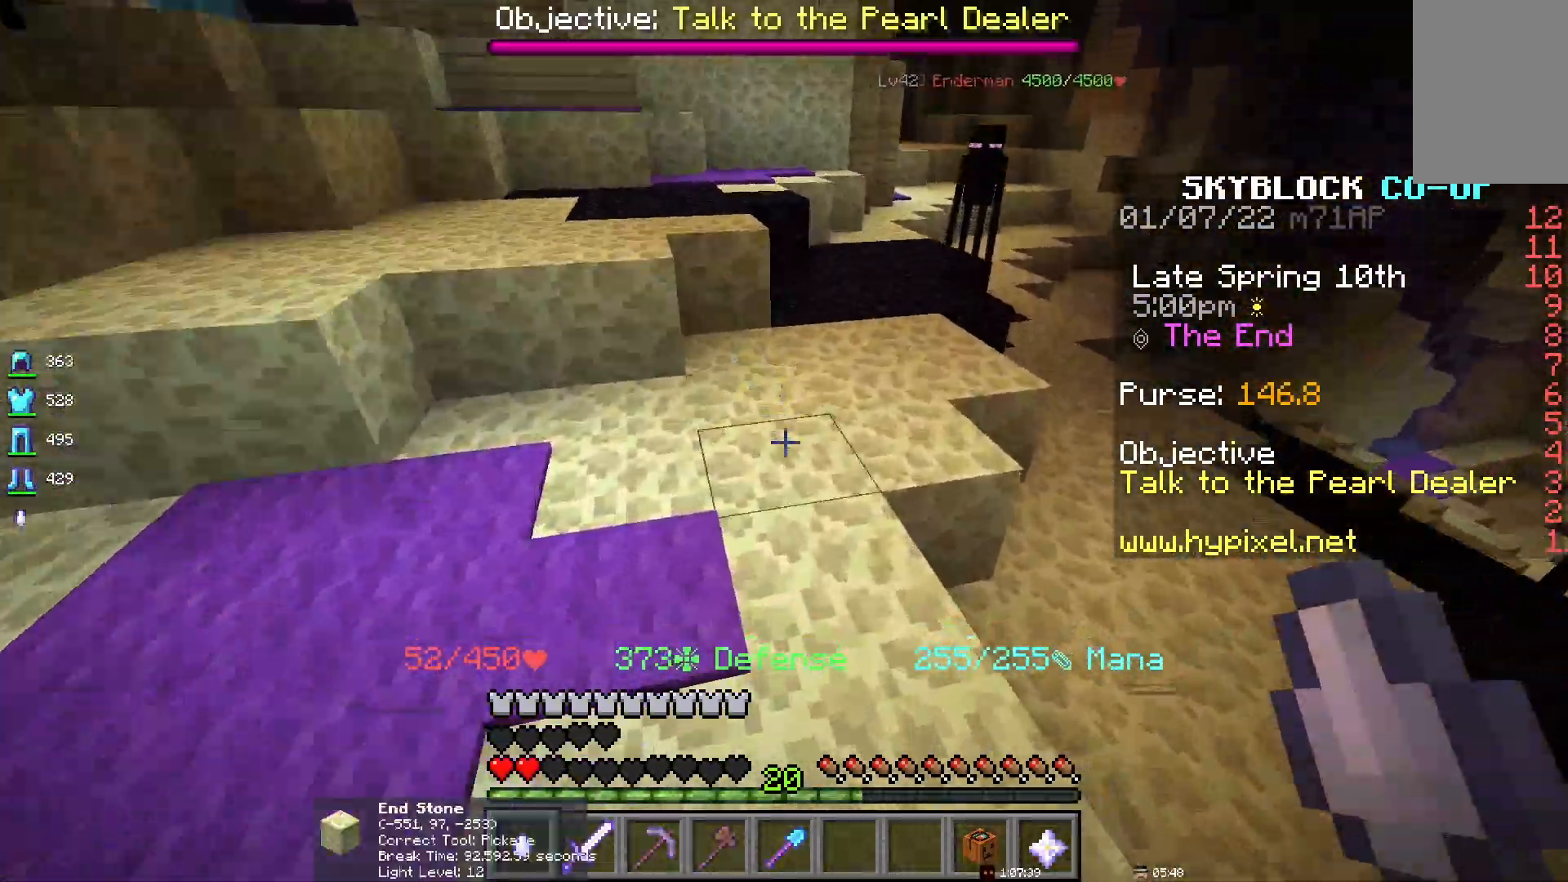
{"keys": ["space"], "mouse": [], "events": [[117, "space", "down"], [133, "d", "up"]]}
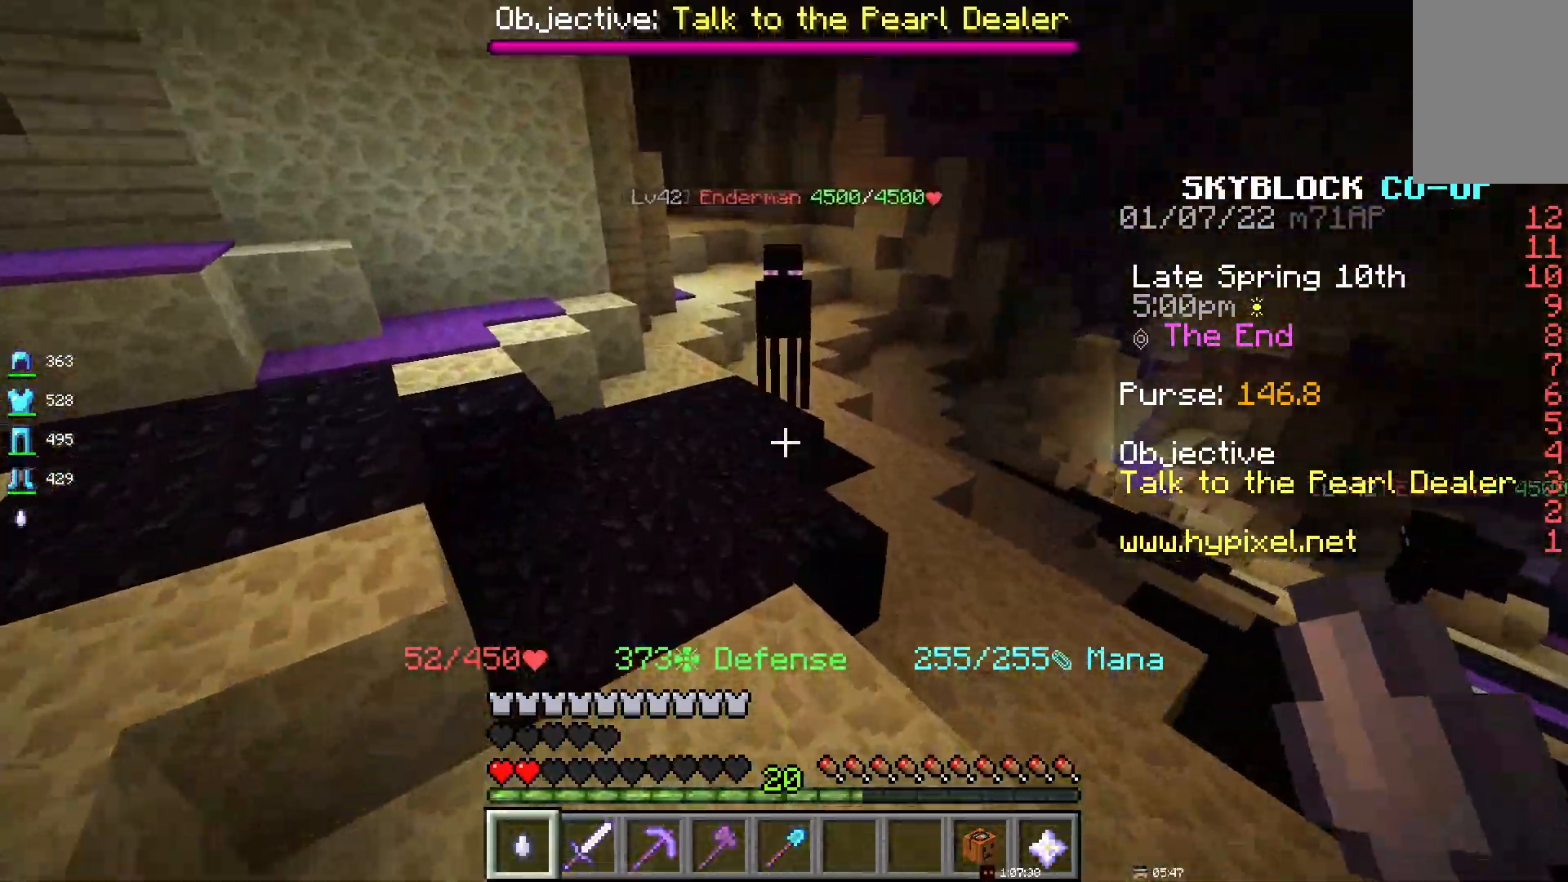
{"keys": ["space"], "mouse": [], "events": []}
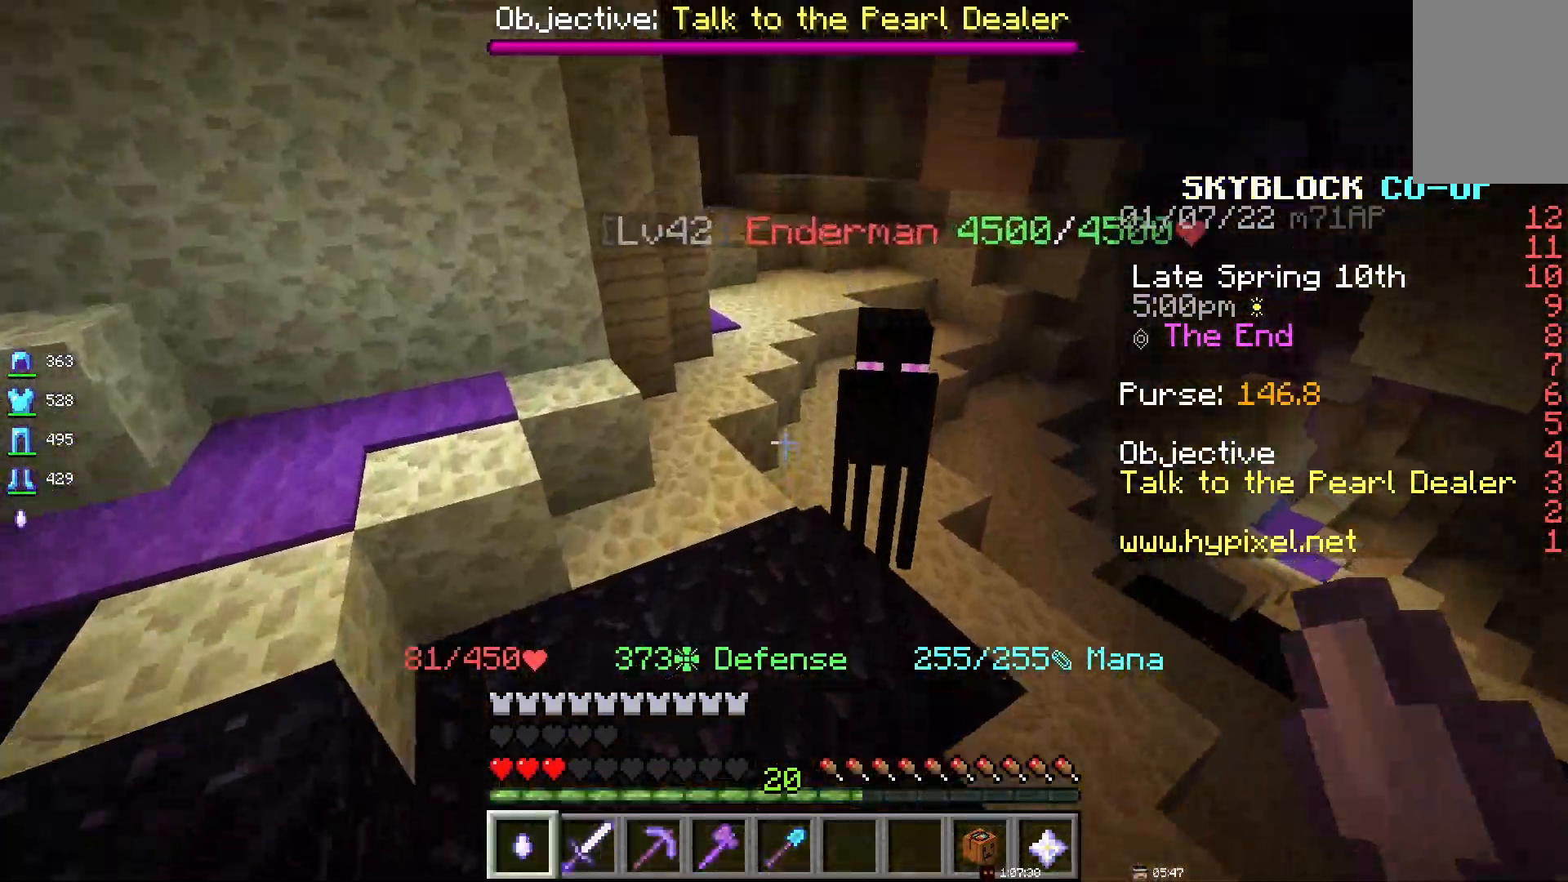
{"keys": ["space"], "mouse": [], "events": []}
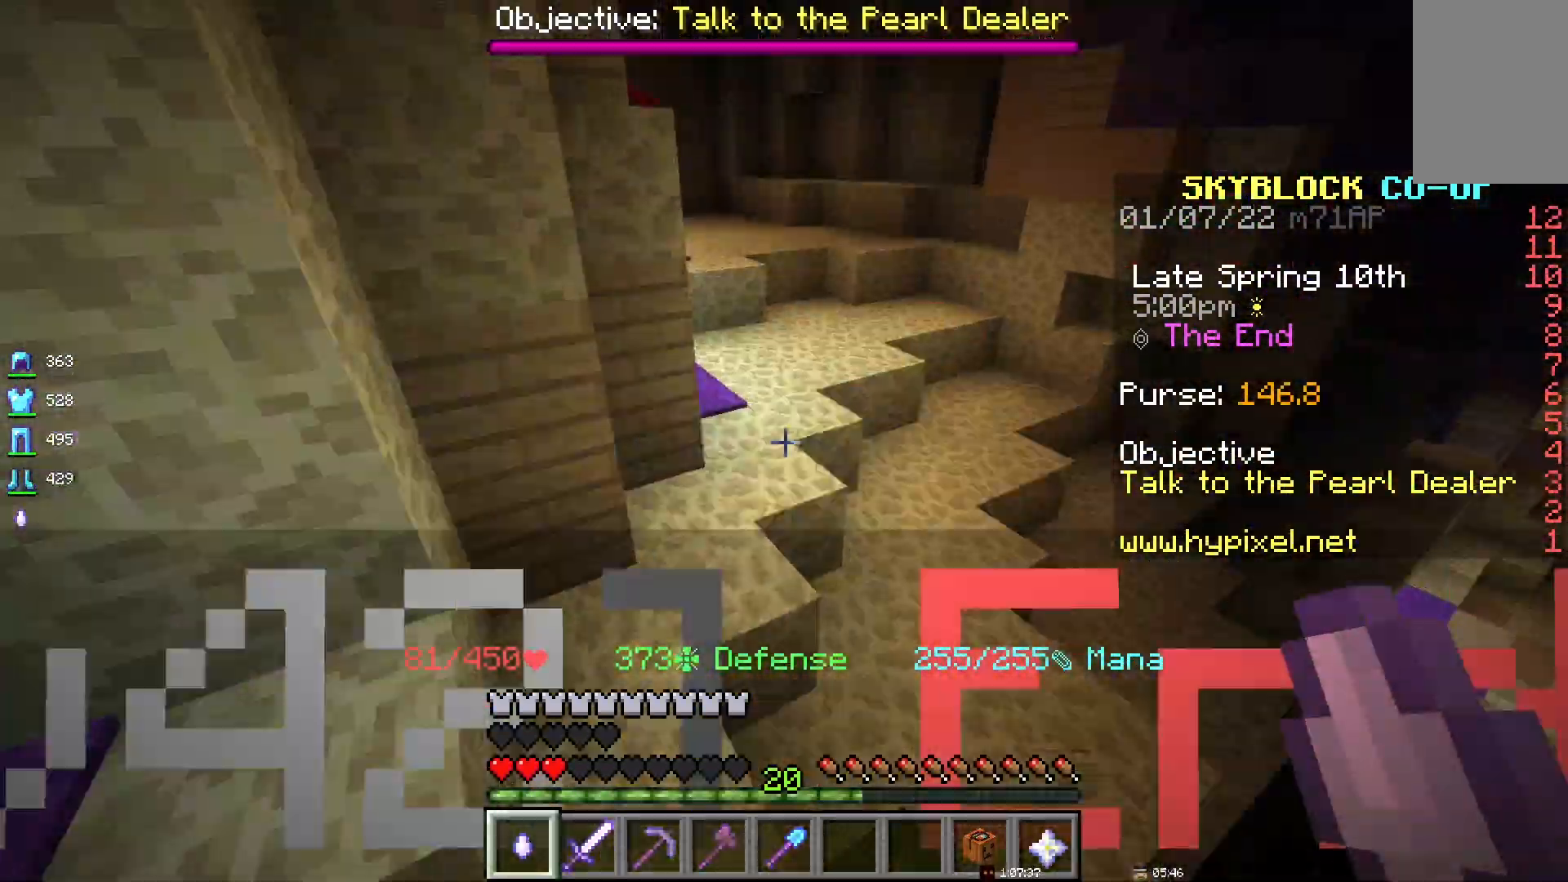
{"keys": ["d", "space"], "mouse": [], "events": [[167, "d", "down"]]}
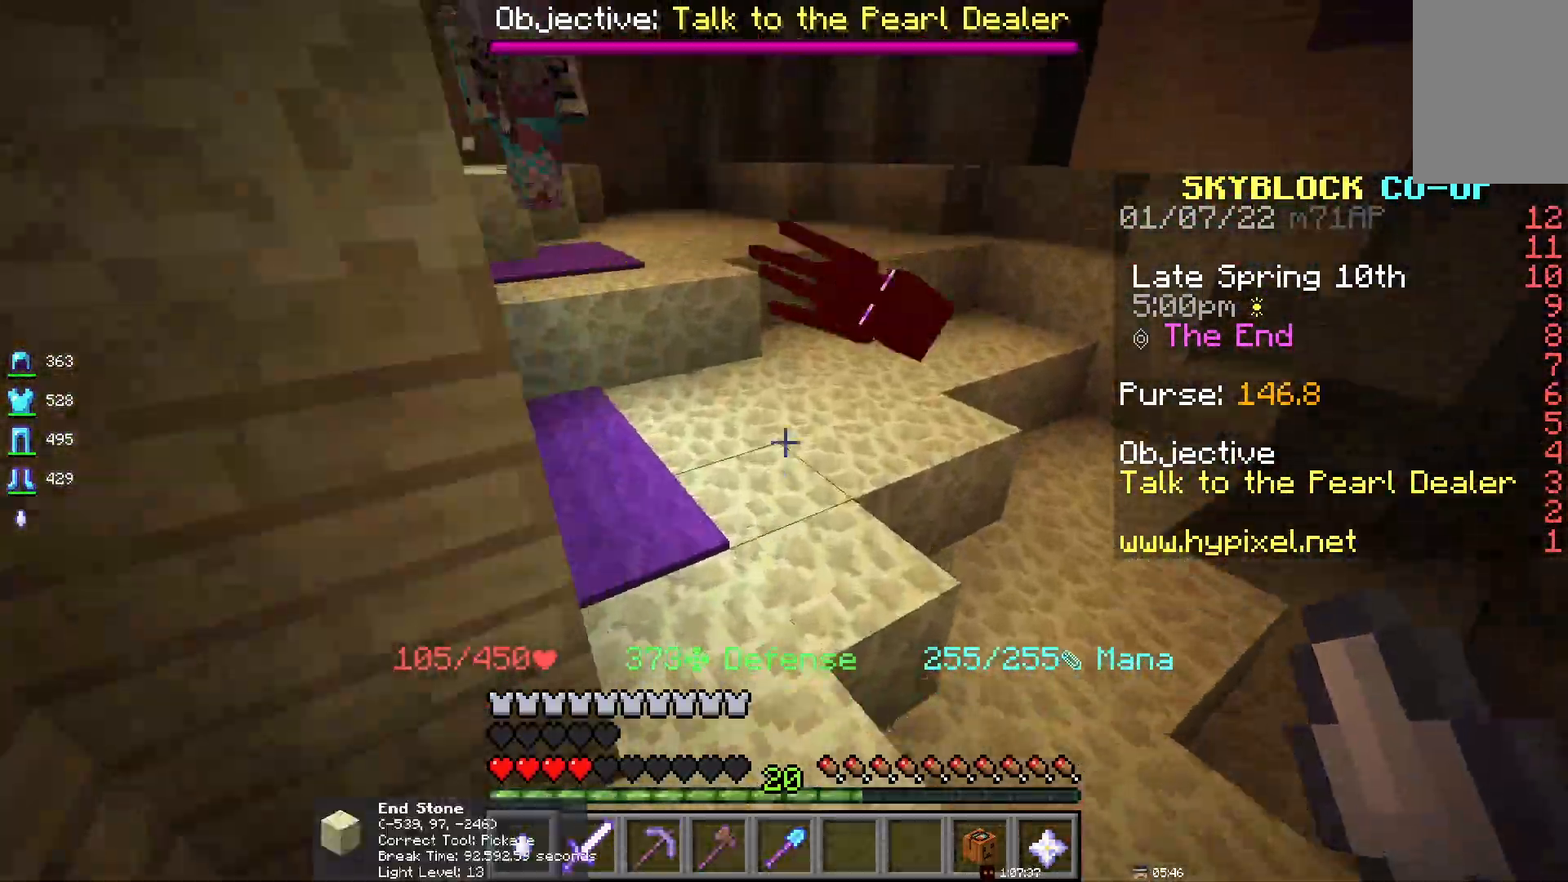
{"keys": [], "mouse": [], "events": [[67, "d", "up"], [333, "space", "up"]]}